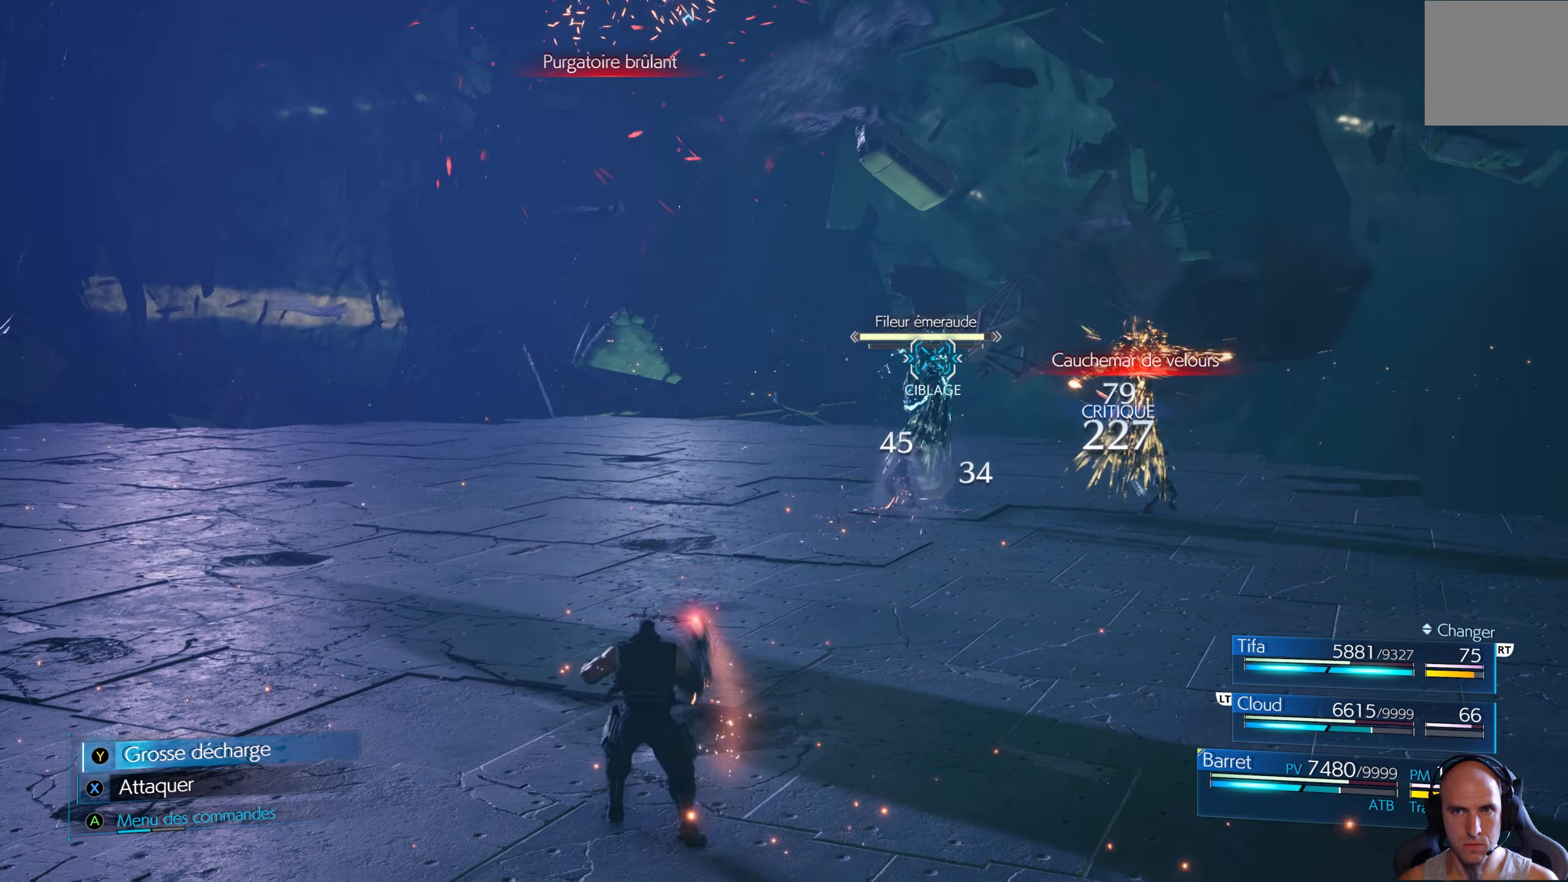
Gameplay with a controller (Xbox layout); each line is a JSON object with the inputs held at the frame after it. "events" lists button and stick changes between this image and that frame as [ms after this image, input, new state], when the widget could be followed in between.
{"buttons": [], "left_stick": "up-right", "right_stick": "center", "events": []}
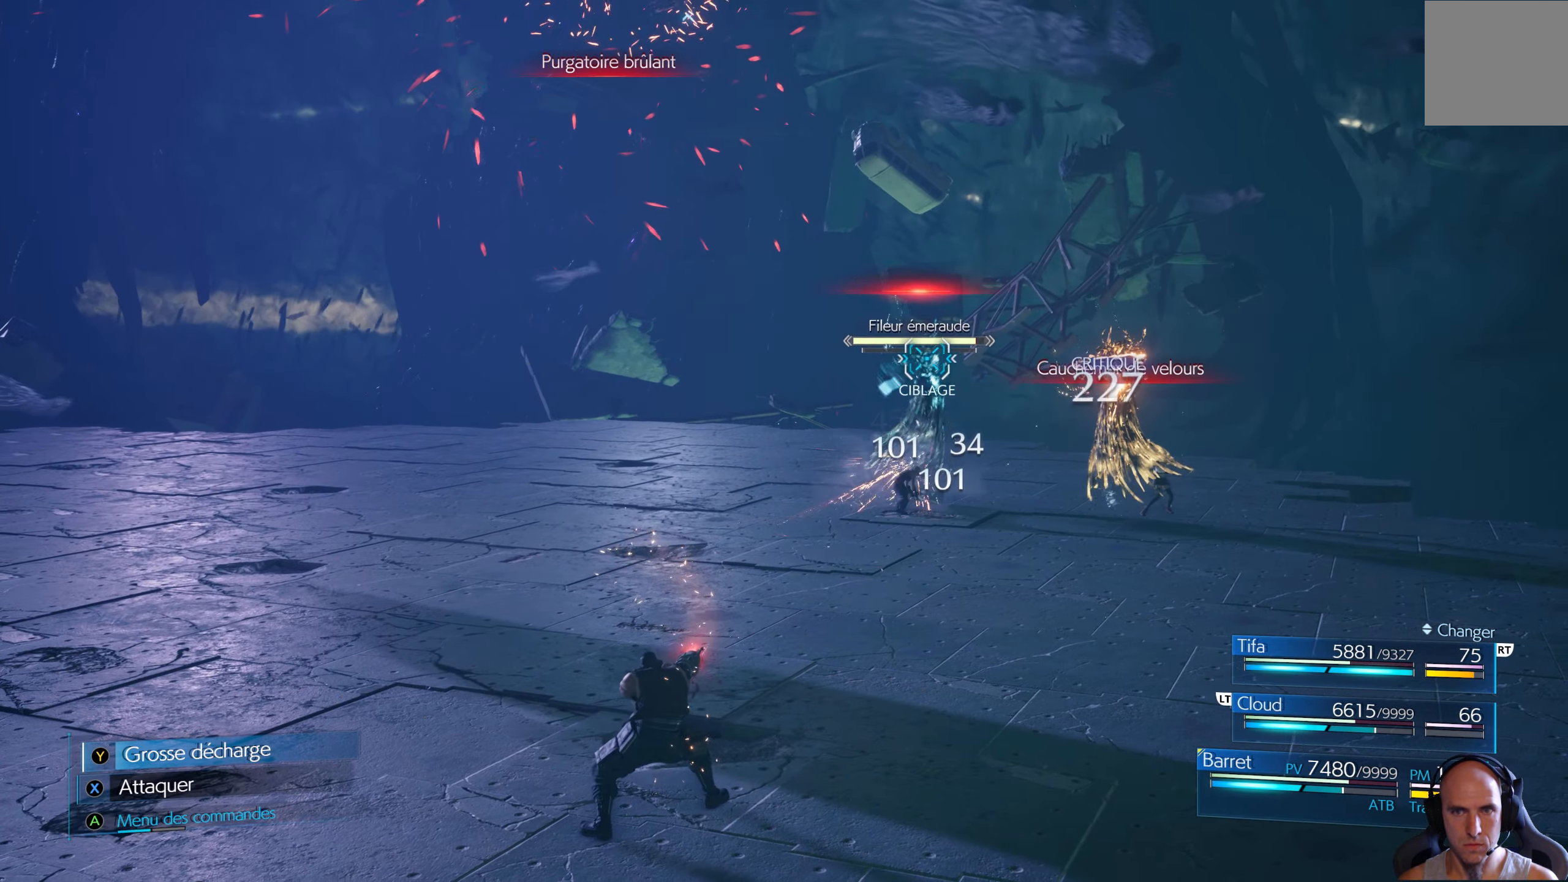
{"buttons": [], "left_stick": "right", "right_stick": "center", "events": [[417, "left_stick", "right"]]}
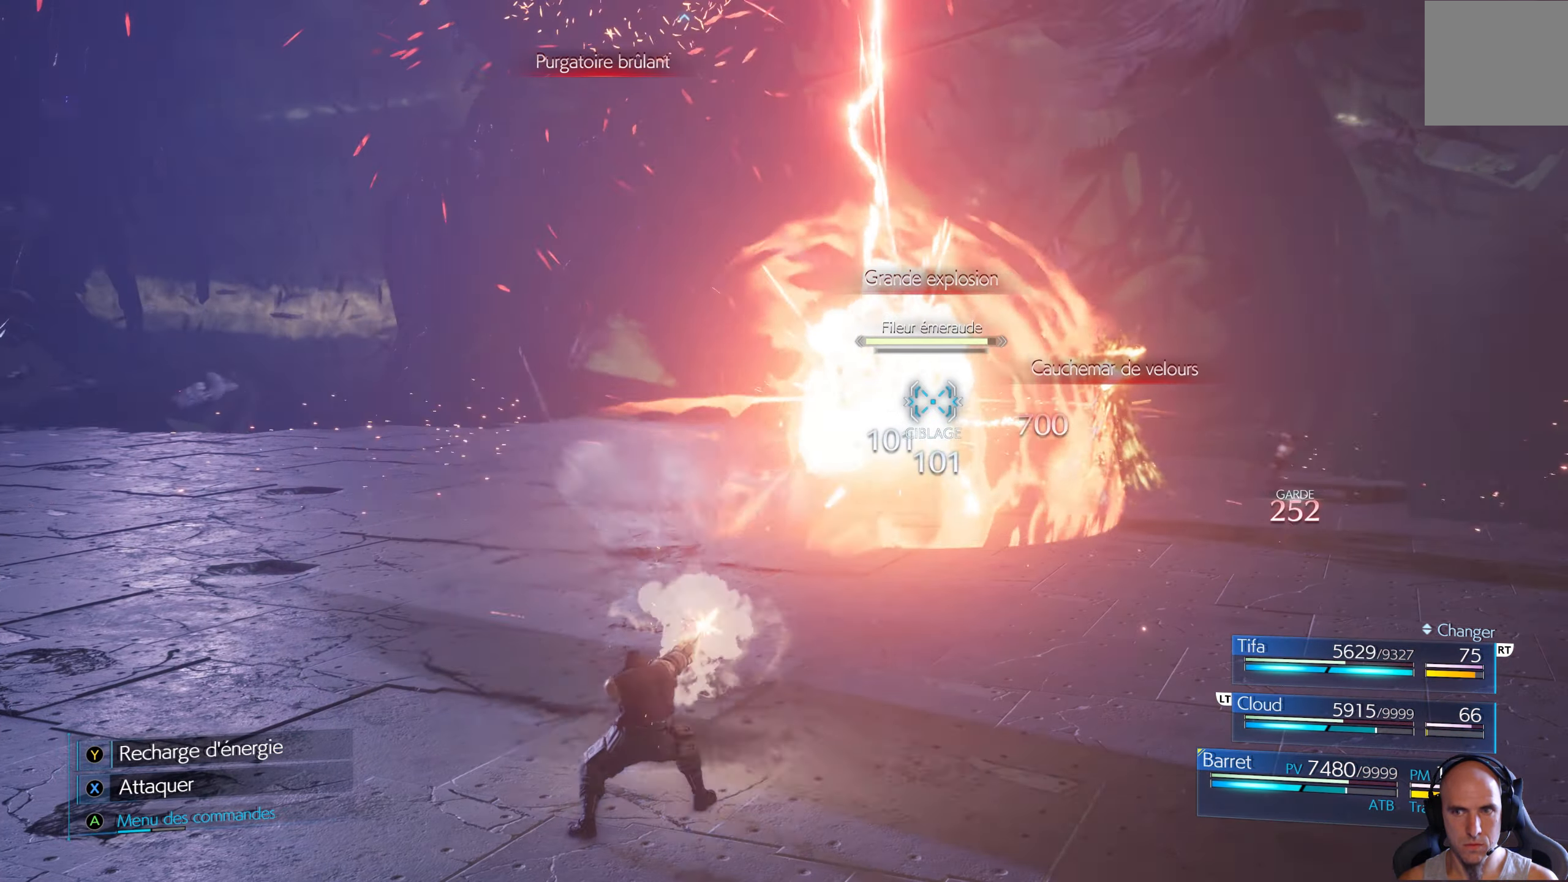
{"buttons": [], "left_stick": "right", "right_stick": "center", "events": []}
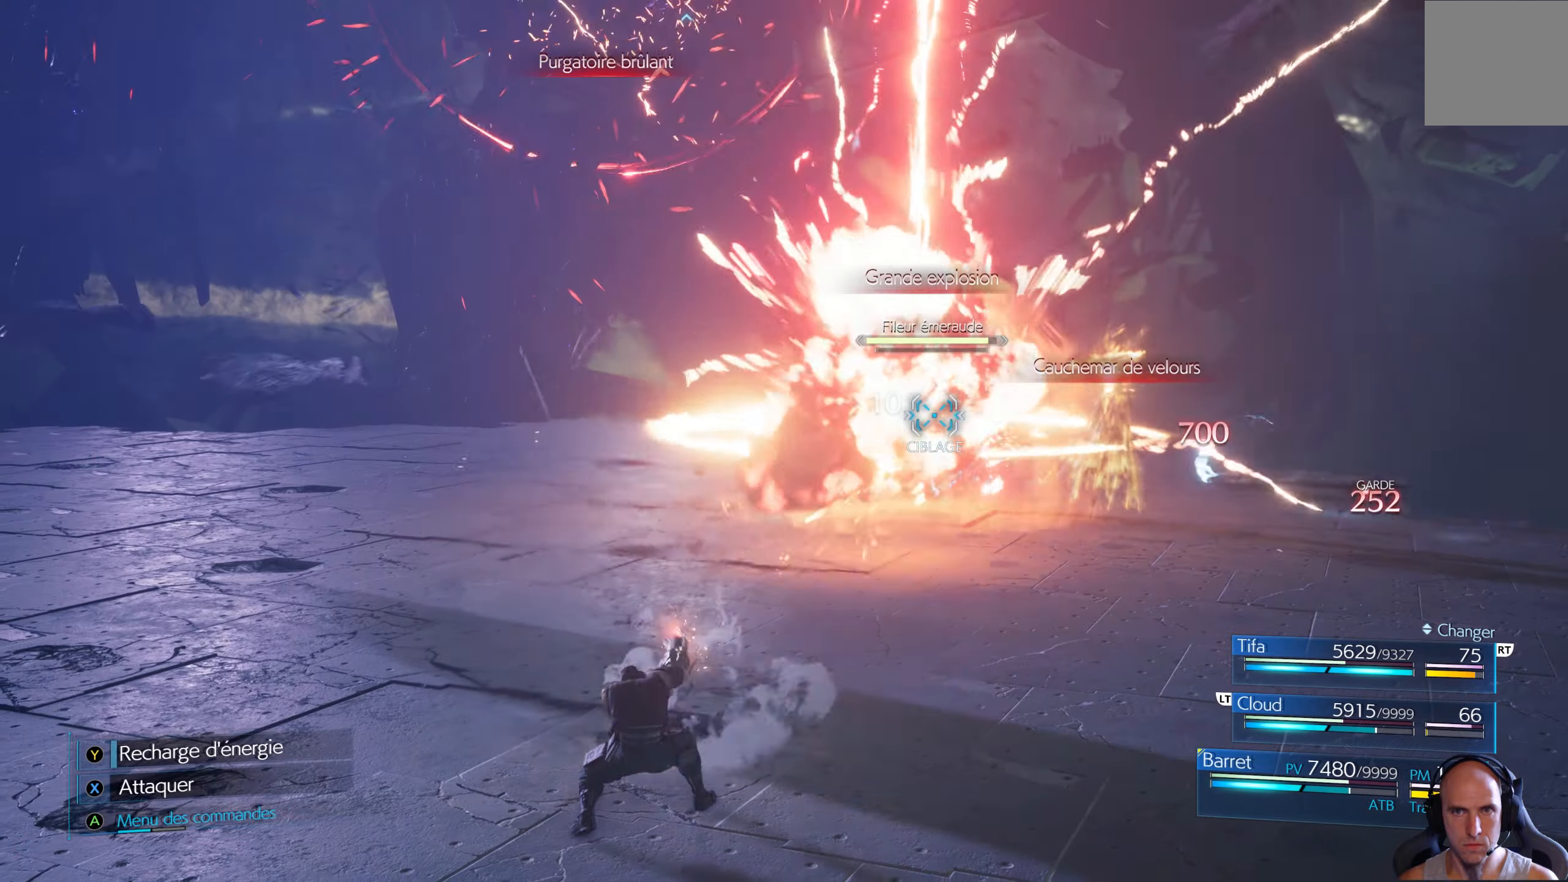
{"buttons": [], "left_stick": "right", "right_stick": "center", "events": []}
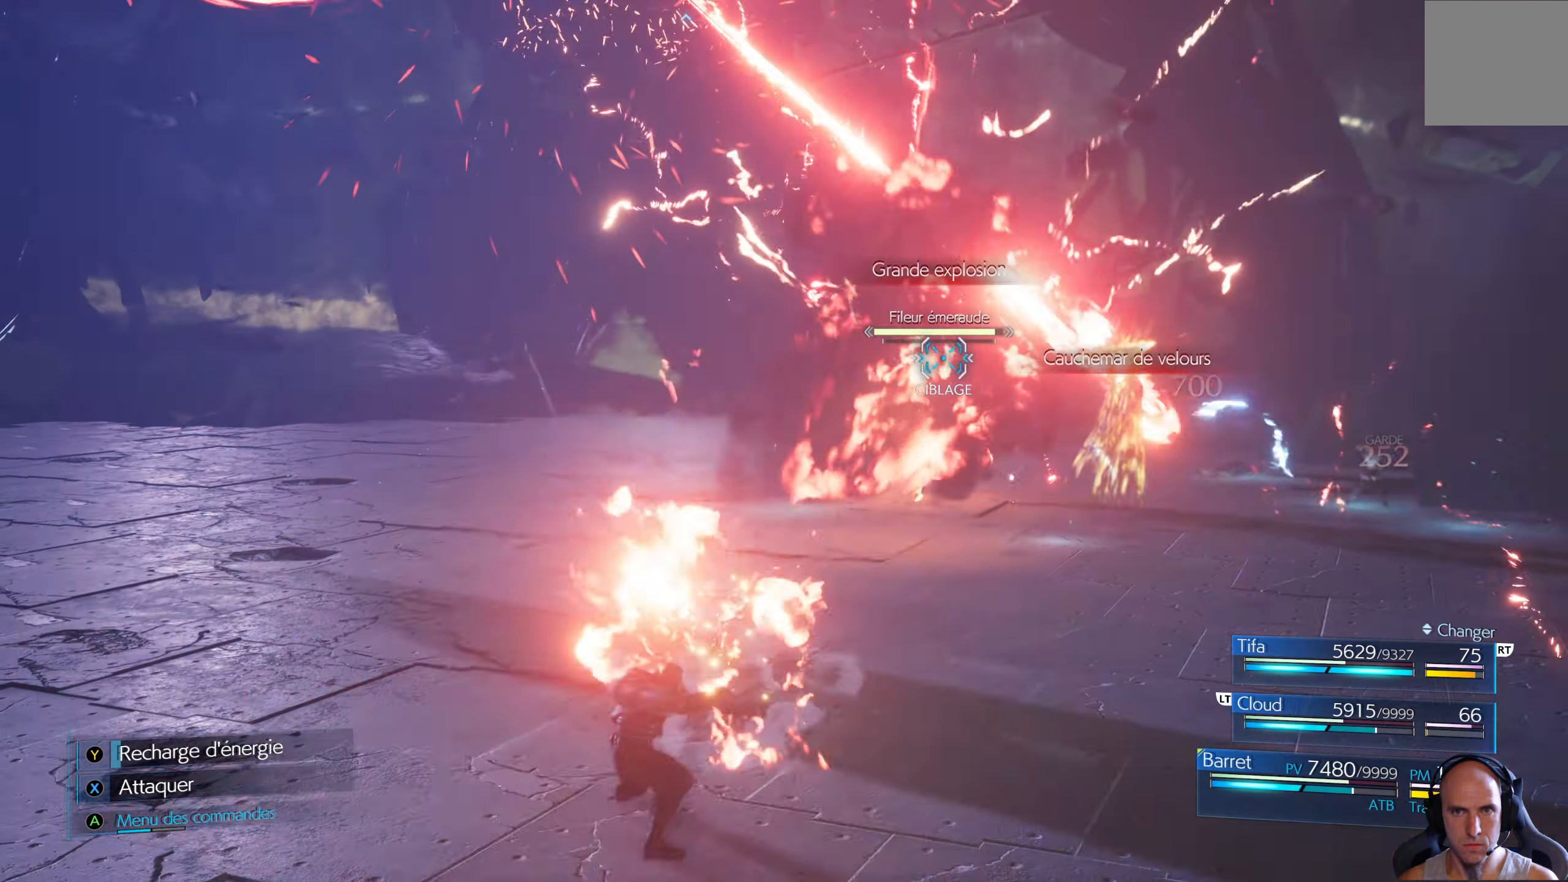
{"buttons": [], "left_stick": "right", "right_stick": "center", "events": [[134, "B", "down"], [250, "B", "up"], [300, "B", "down"], [400, "B", "up"]]}
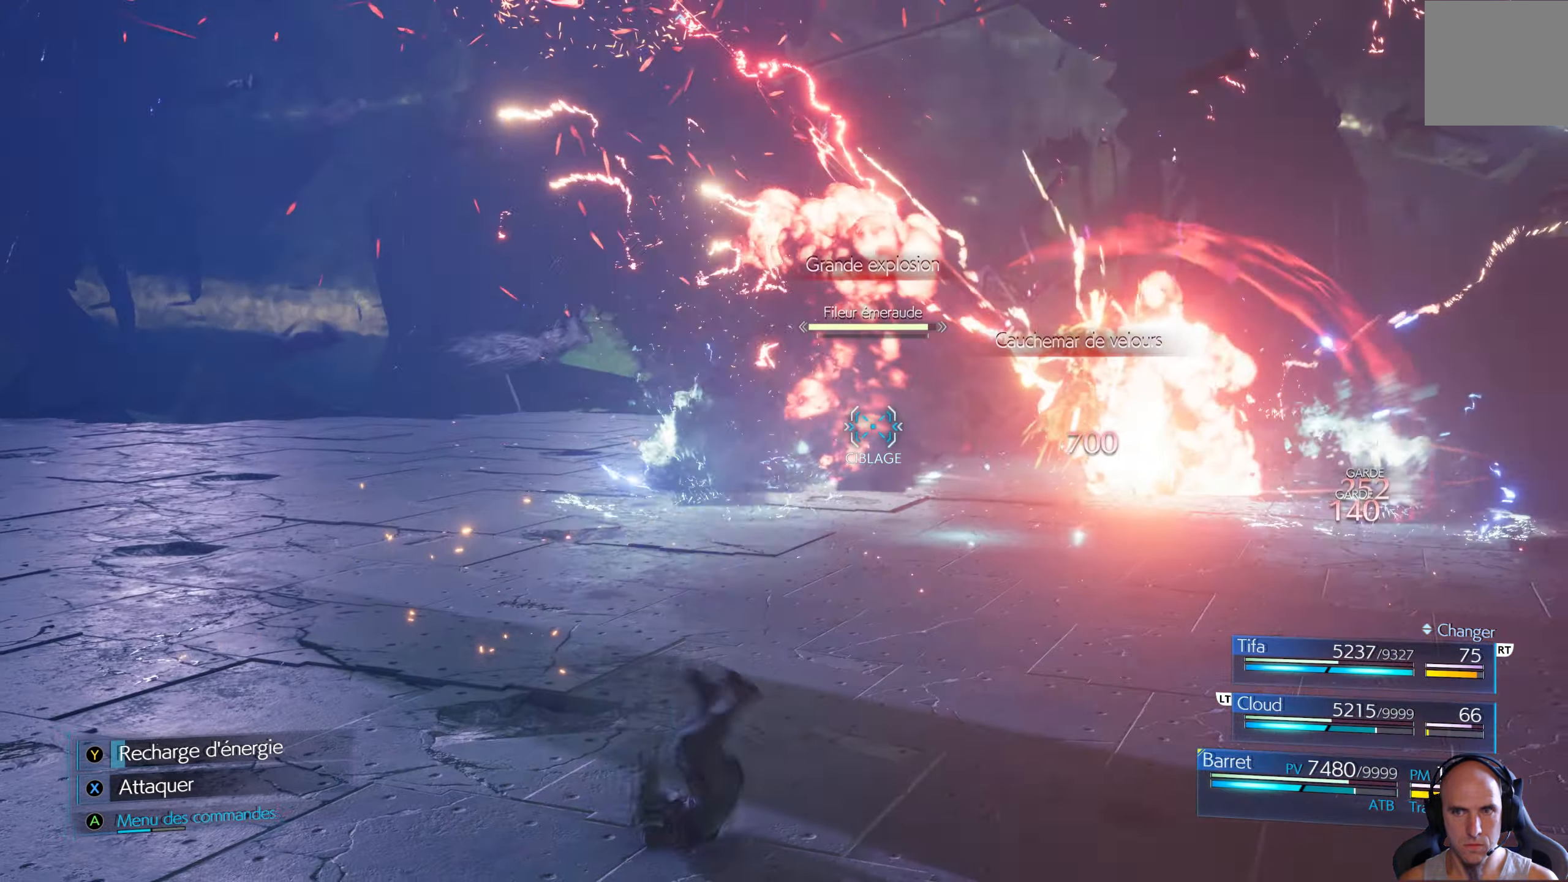
{"buttons": [], "left_stick": "center", "right_stick": "center", "events": [[134, "A", "down"], [200, "A", "up"], [200, "left_stick", "center"]]}
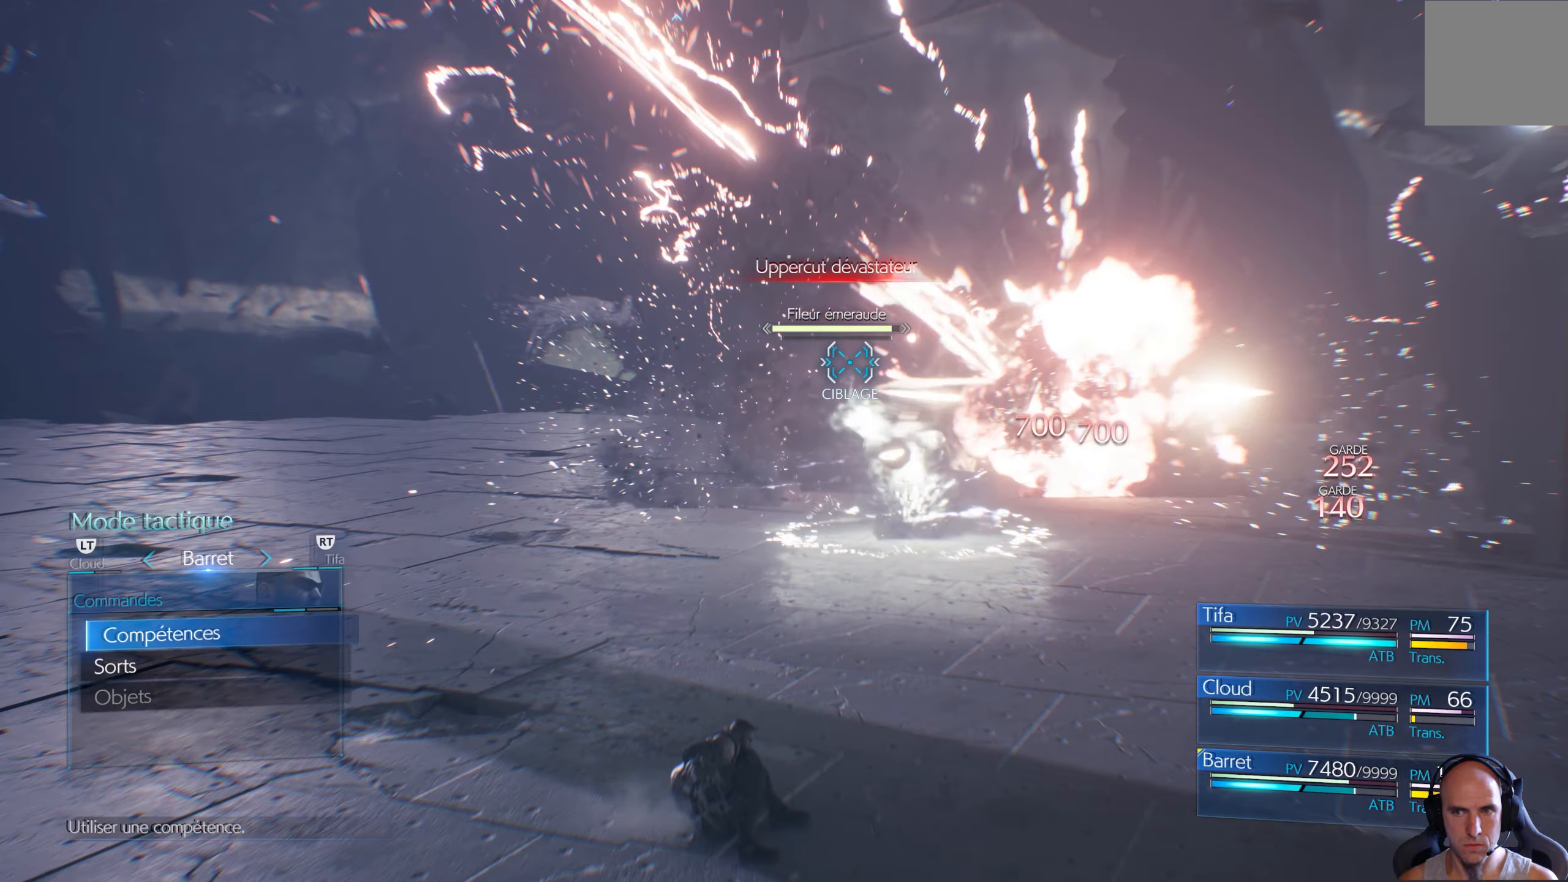
{"buttons": ["B"], "left_stick": "center", "right_stick": "center", "events": [[467, "B", "down"]]}
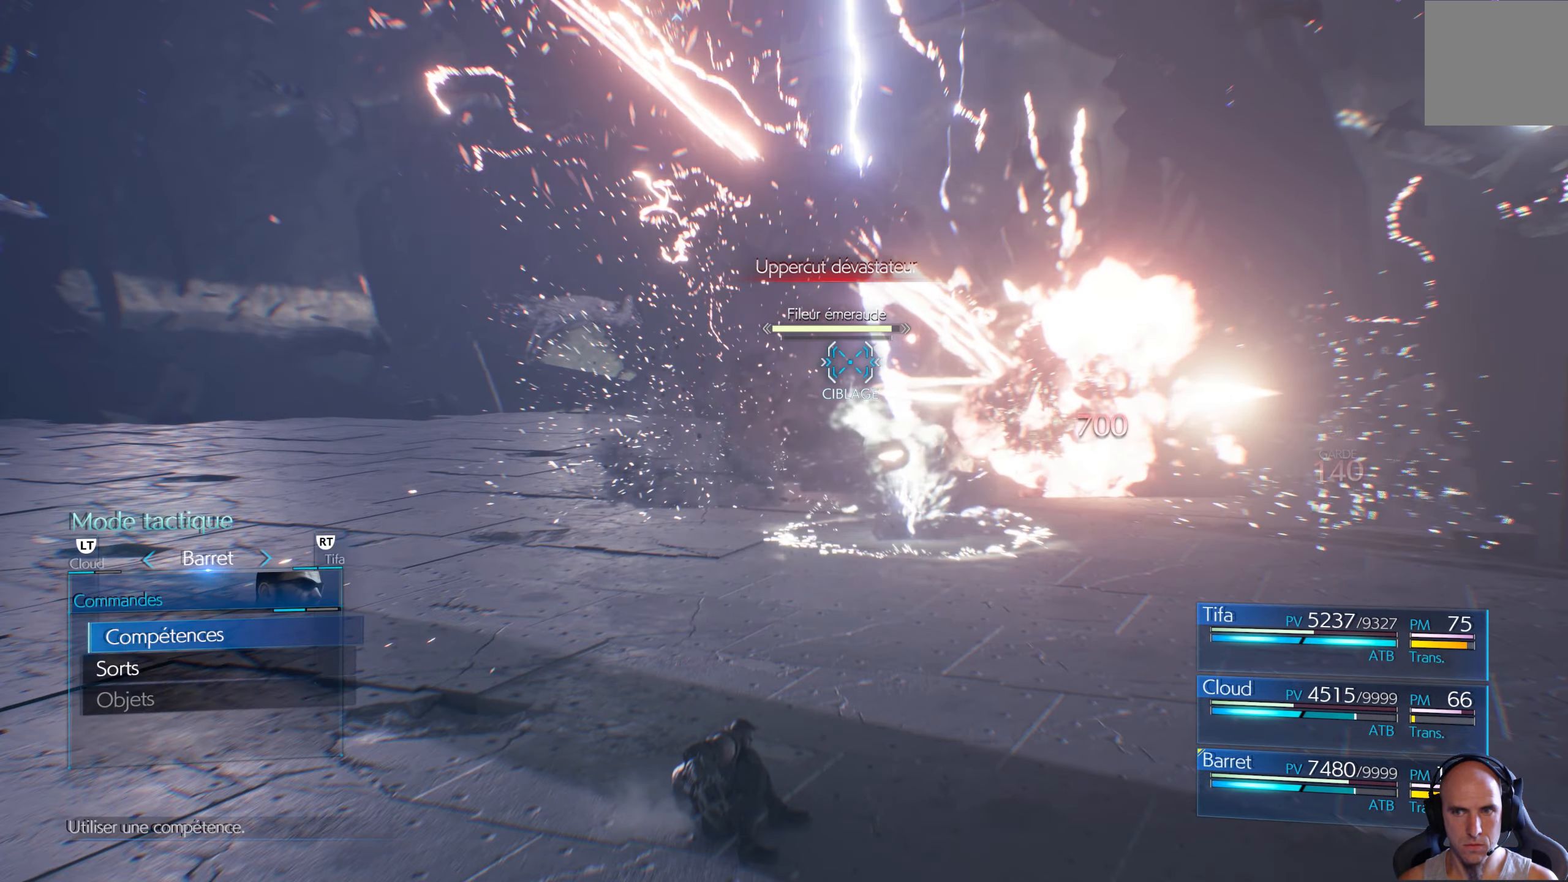
{"buttons": ["X"], "left_stick": "left", "right_stick": "center", "events": [[50, "B", "up"], [234, "left_stick", "up-left"], [267, "X", "down"], [500, "left_stick", "left"]]}
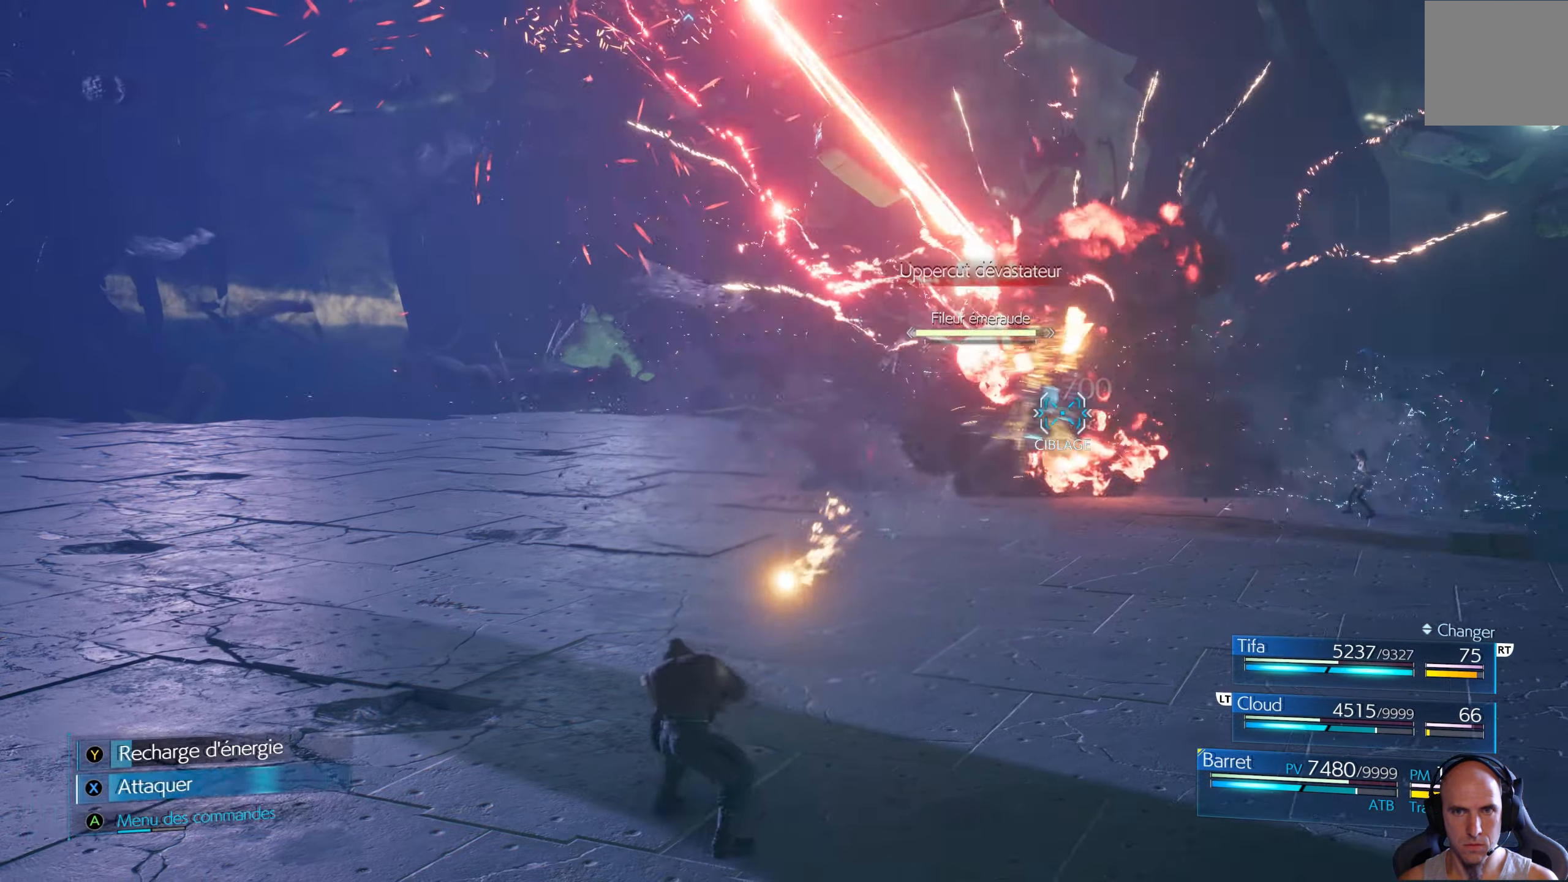
{"buttons": ["X"], "left_stick": "up-left", "right_stick": "center", "events": [[400, "left_stick", "up-left"]]}
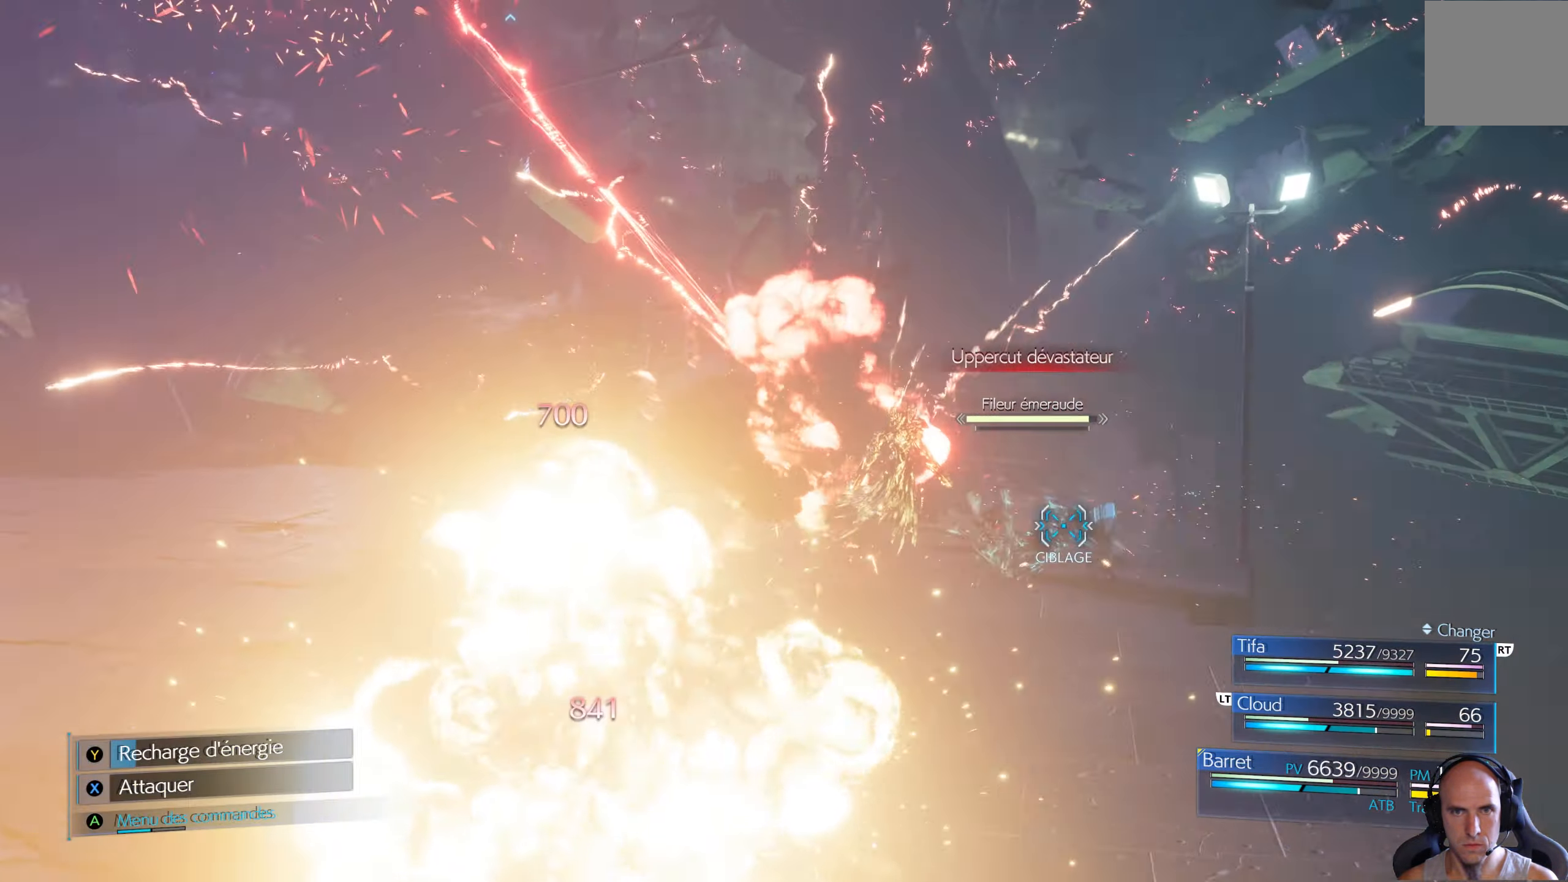
{"buttons": [], "left_stick": "up-right", "right_stick": "center", "events": [[34, "left_stick", "up"], [317, "left_stick", "up-right"], [334, "X", "up"]]}
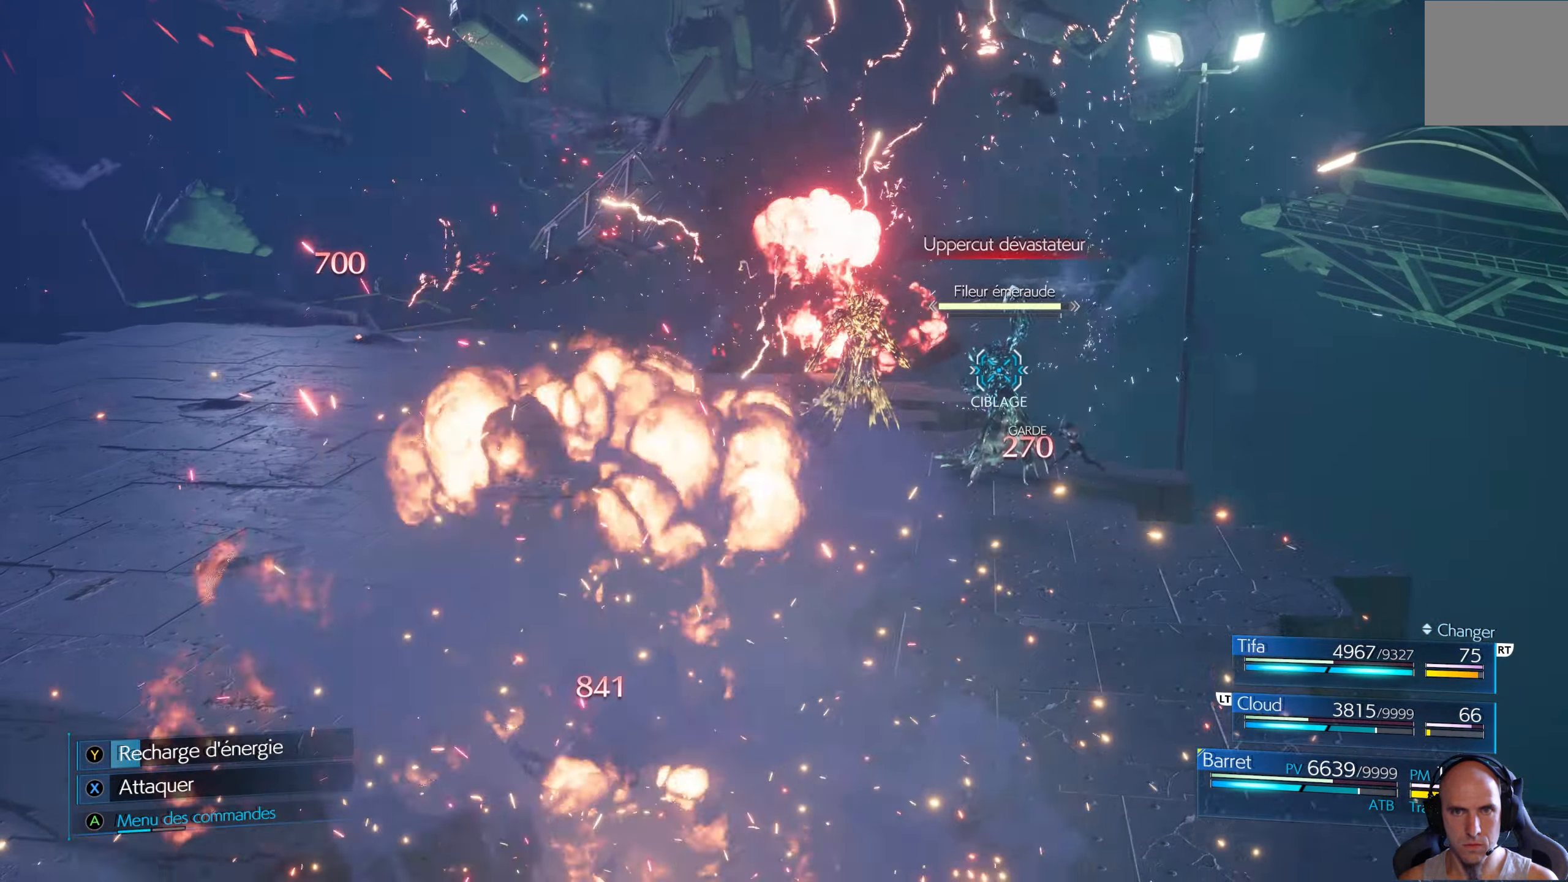
{"buttons": ["B"], "left_stick": "up-right", "right_stick": "center", "events": [[100, "B", "down"], [117, "B", "up"], [167, "B", "down"], [250, "B", "up"], [300, "B", "down"], [384, "B", "up"], [450, "B", "down"]]}
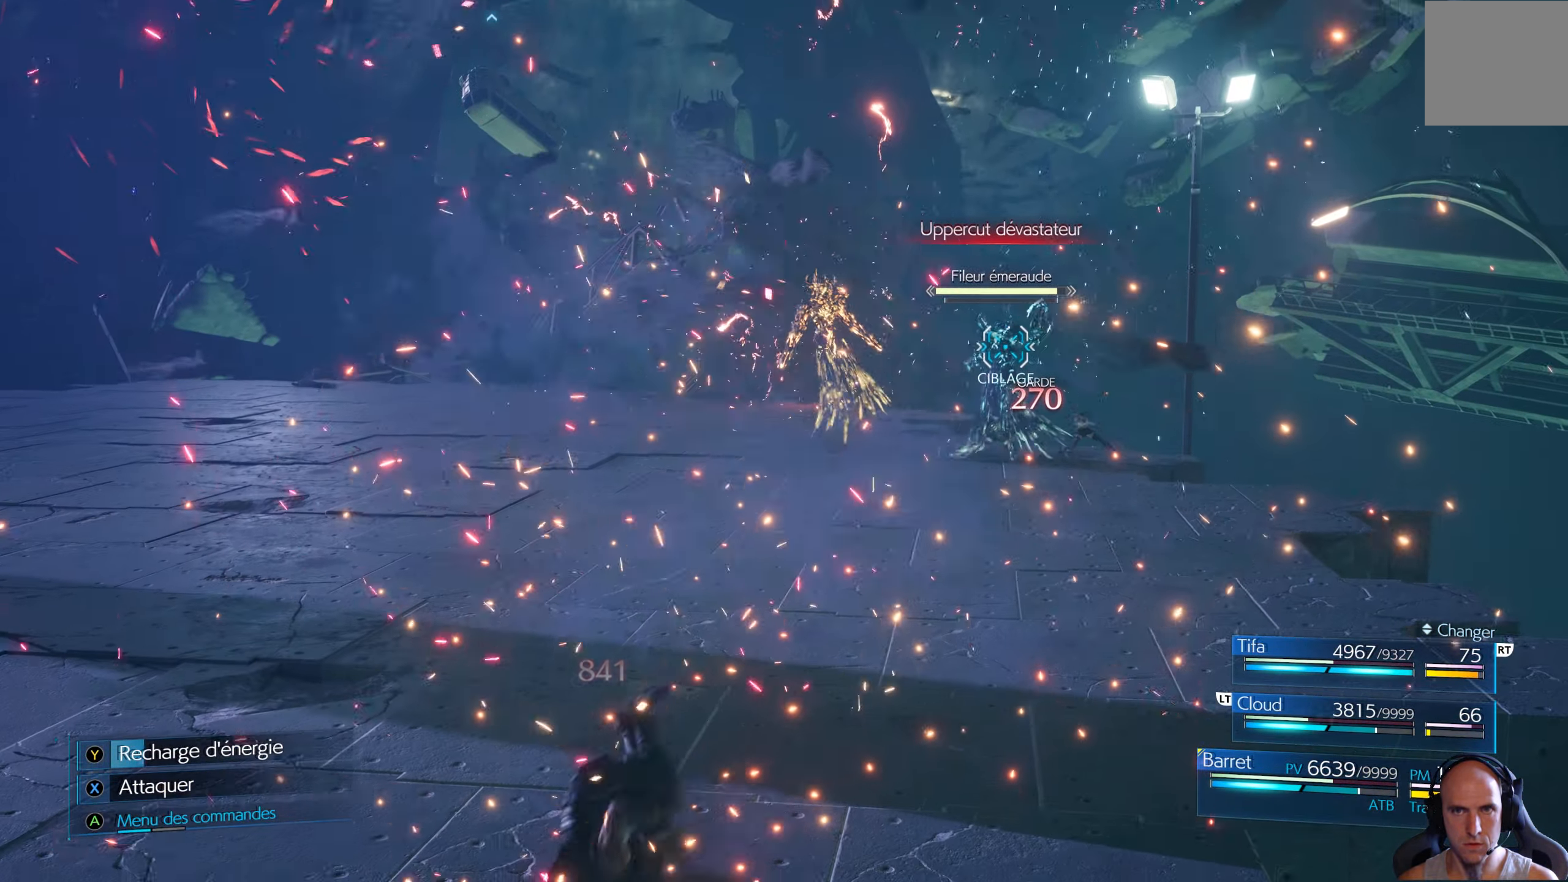
{"buttons": ["B"], "left_stick": "up-right", "right_stick": "center", "events": [[17, "B", "up"], [67, "B", "down"], [150, "B", "up"], [200, "B", "down"], [267, "B", "up"], [350, "B", "down"], [400, "B", "up"], [467, "B", "down"]]}
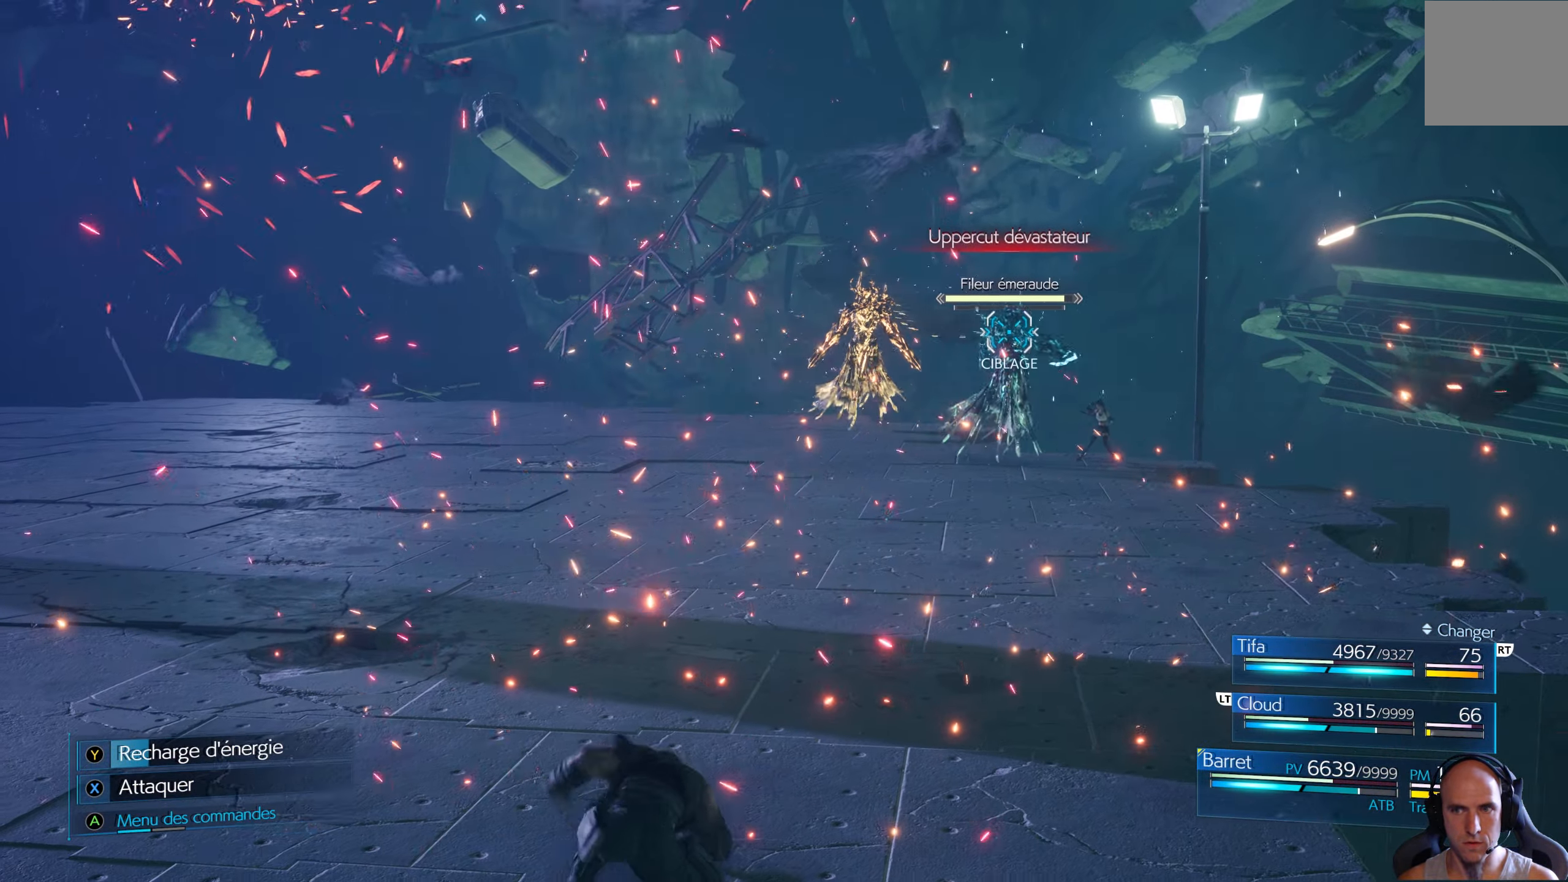
{"buttons": [], "left_stick": "up-right", "right_stick": "center", "events": [[17, "B", "up"], [84, "B", "down"], [167, "B", "up"], [234, "B", "down"], [366, "B", "up"], [450, "B", "down"], [500, "B", "up"]]}
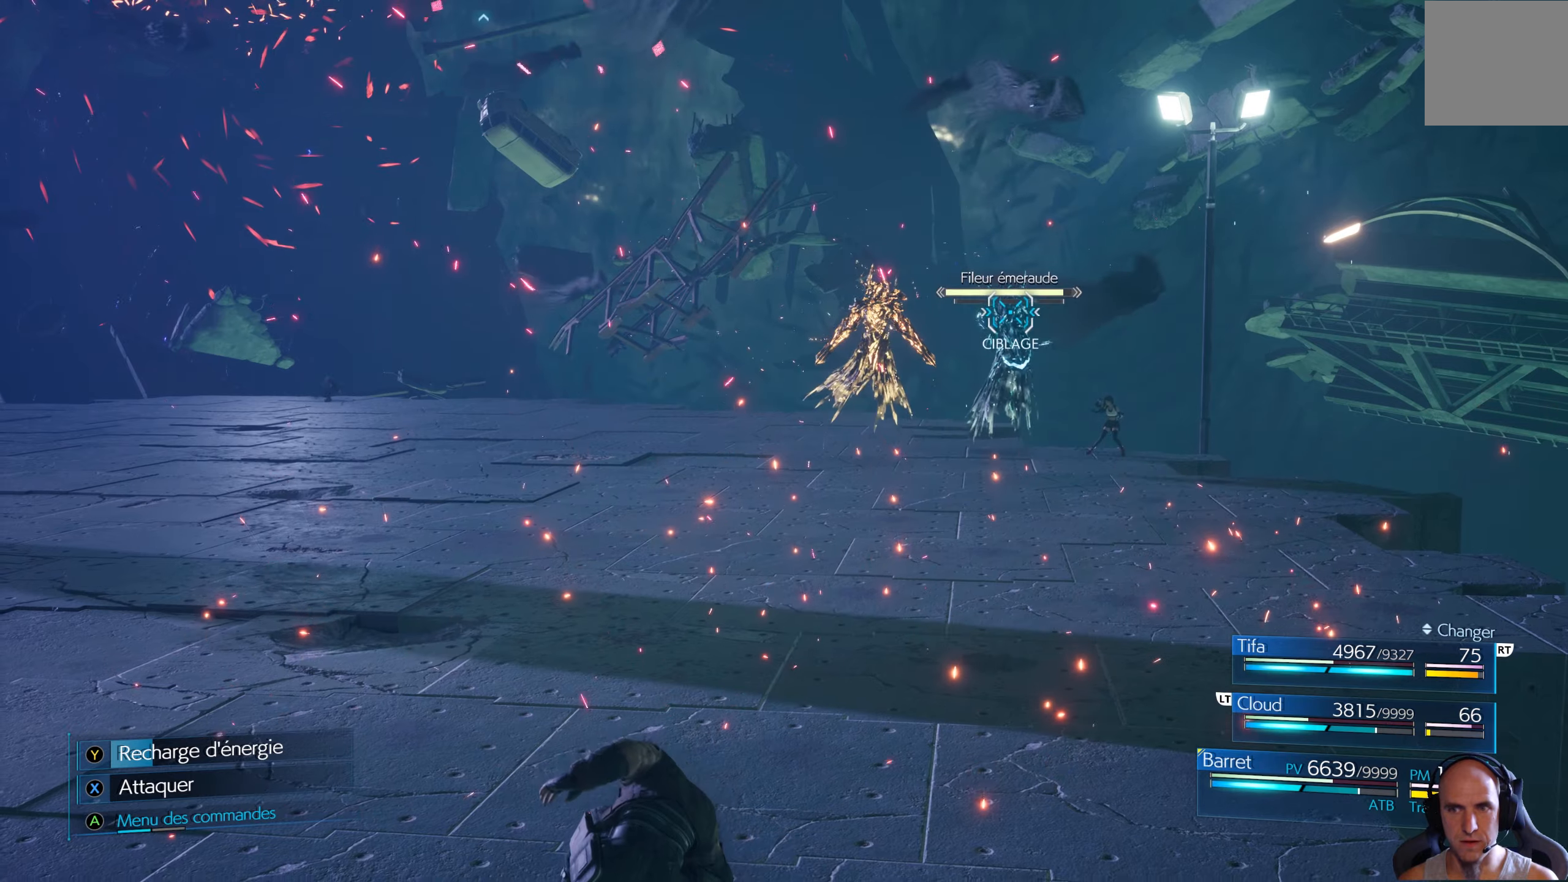
{"buttons": [], "left_stick": "up-right", "right_stick": "center", "events": [[66, "B", "down"], [133, "B", "up"], [200, "B", "down"], [266, "B", "up"], [333, "B", "down"], [400, "B", "up"]]}
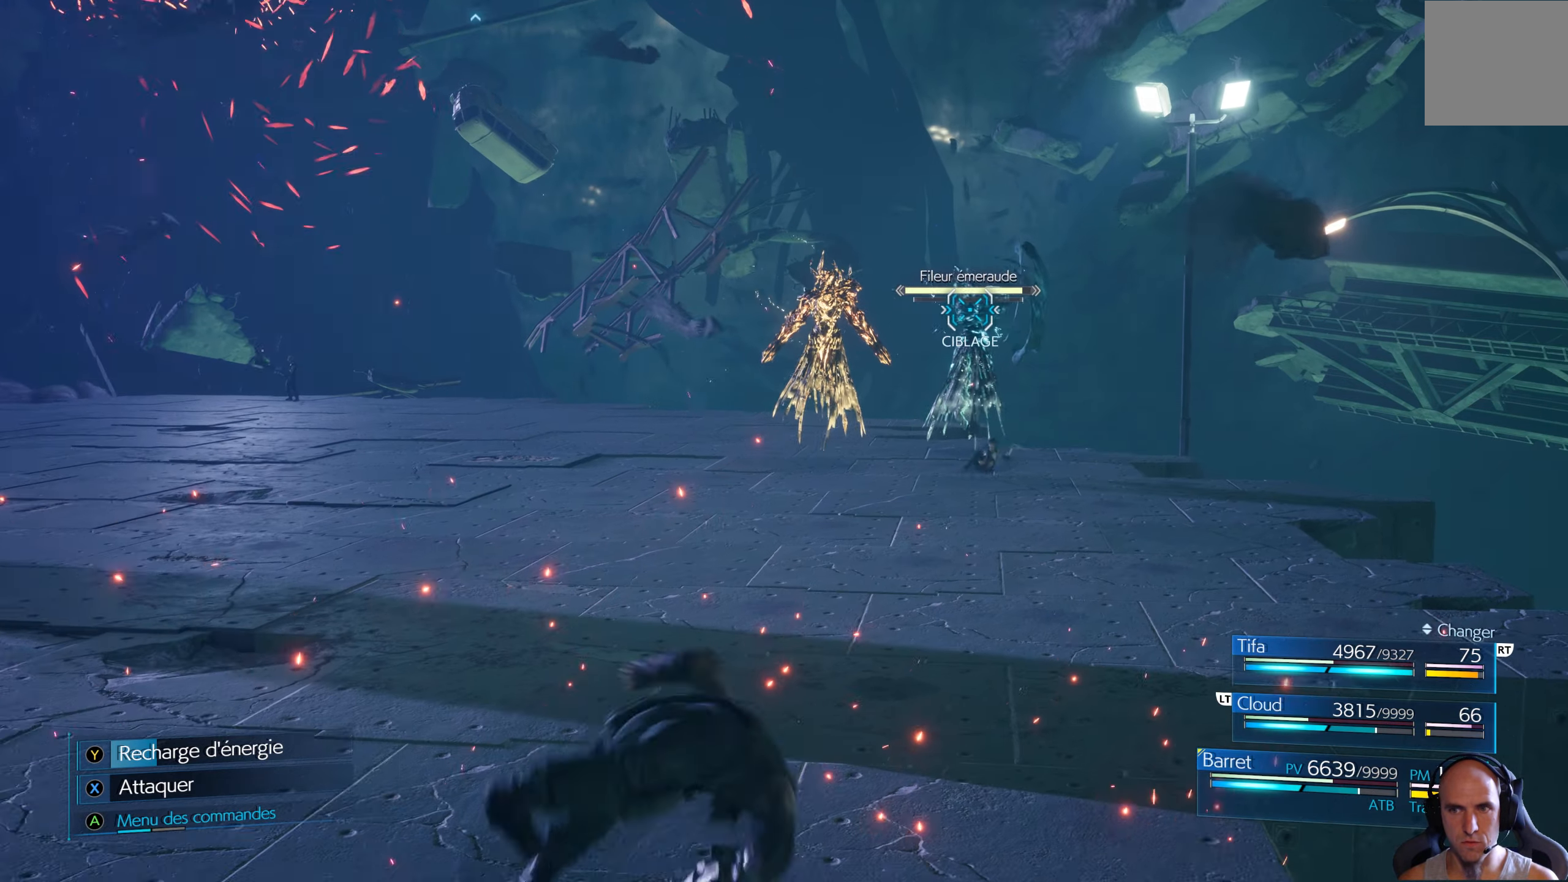
{"buttons": ["X"], "left_stick": "left", "right_stick": "center", "events": [[200, "X", "down"], [300, "left_stick", "center"], [366, "left_stick", "left"]]}
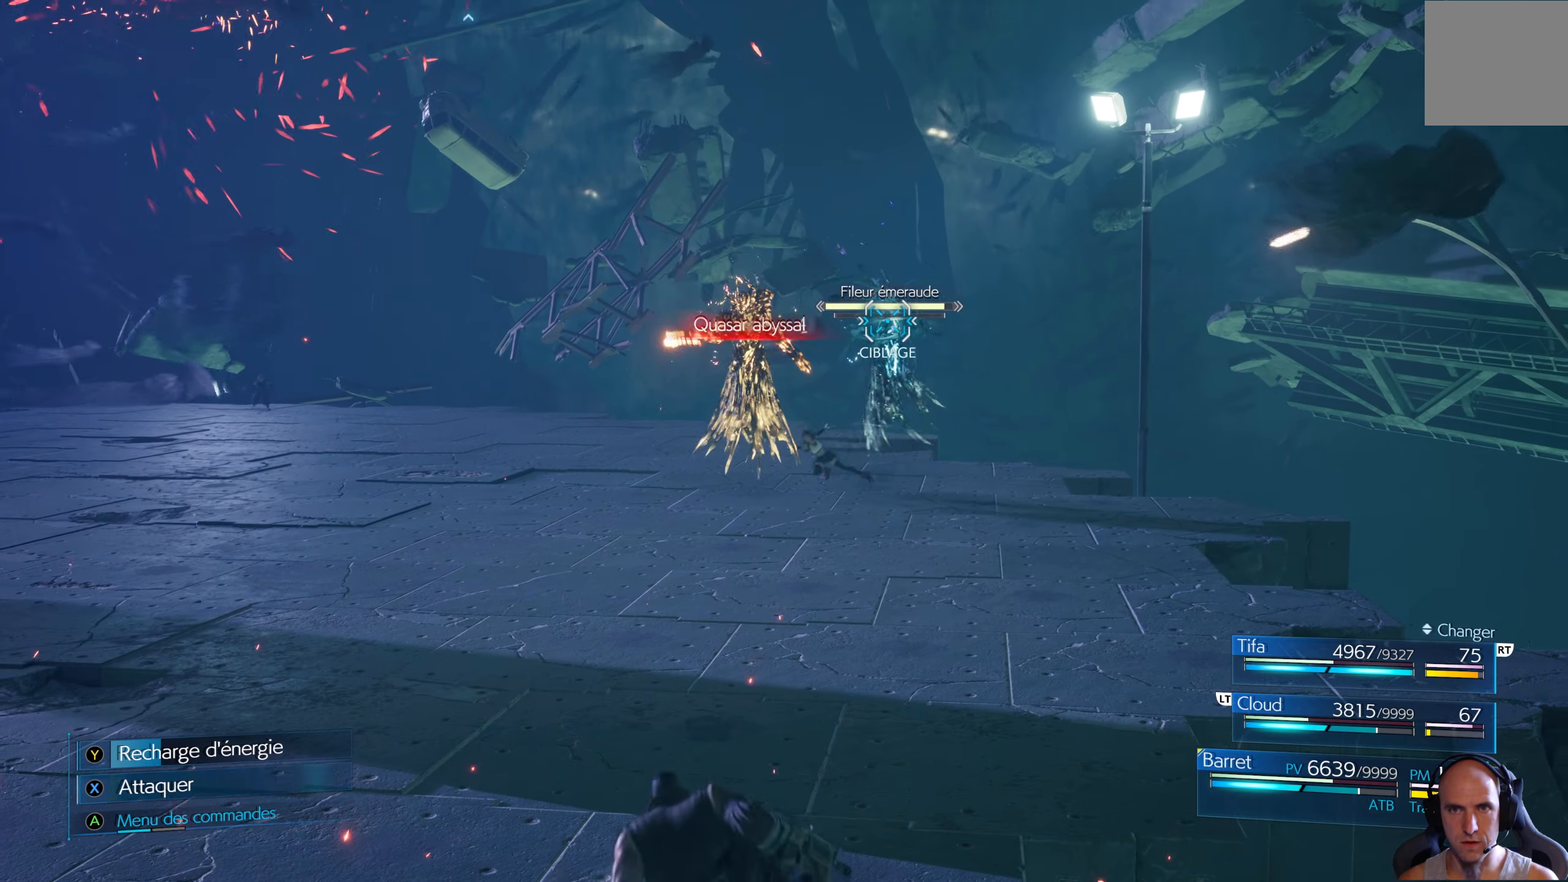
{"buttons": ["X"], "left_stick": "left", "right_stick": "center", "events": []}
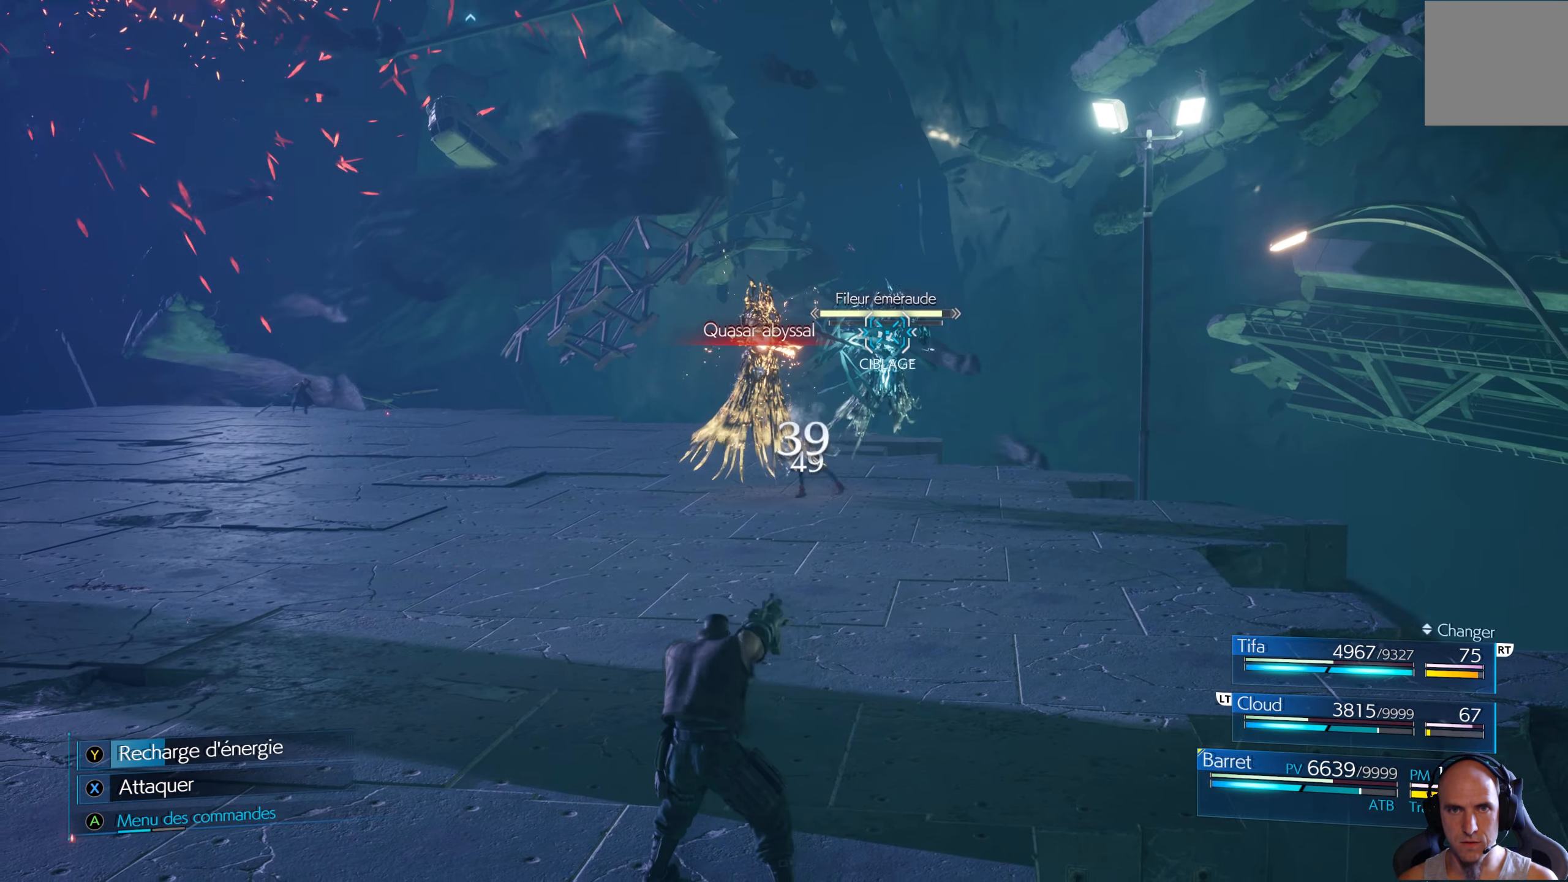
{"buttons": ["X"], "left_stick": "left", "right_stick": "center", "events": []}
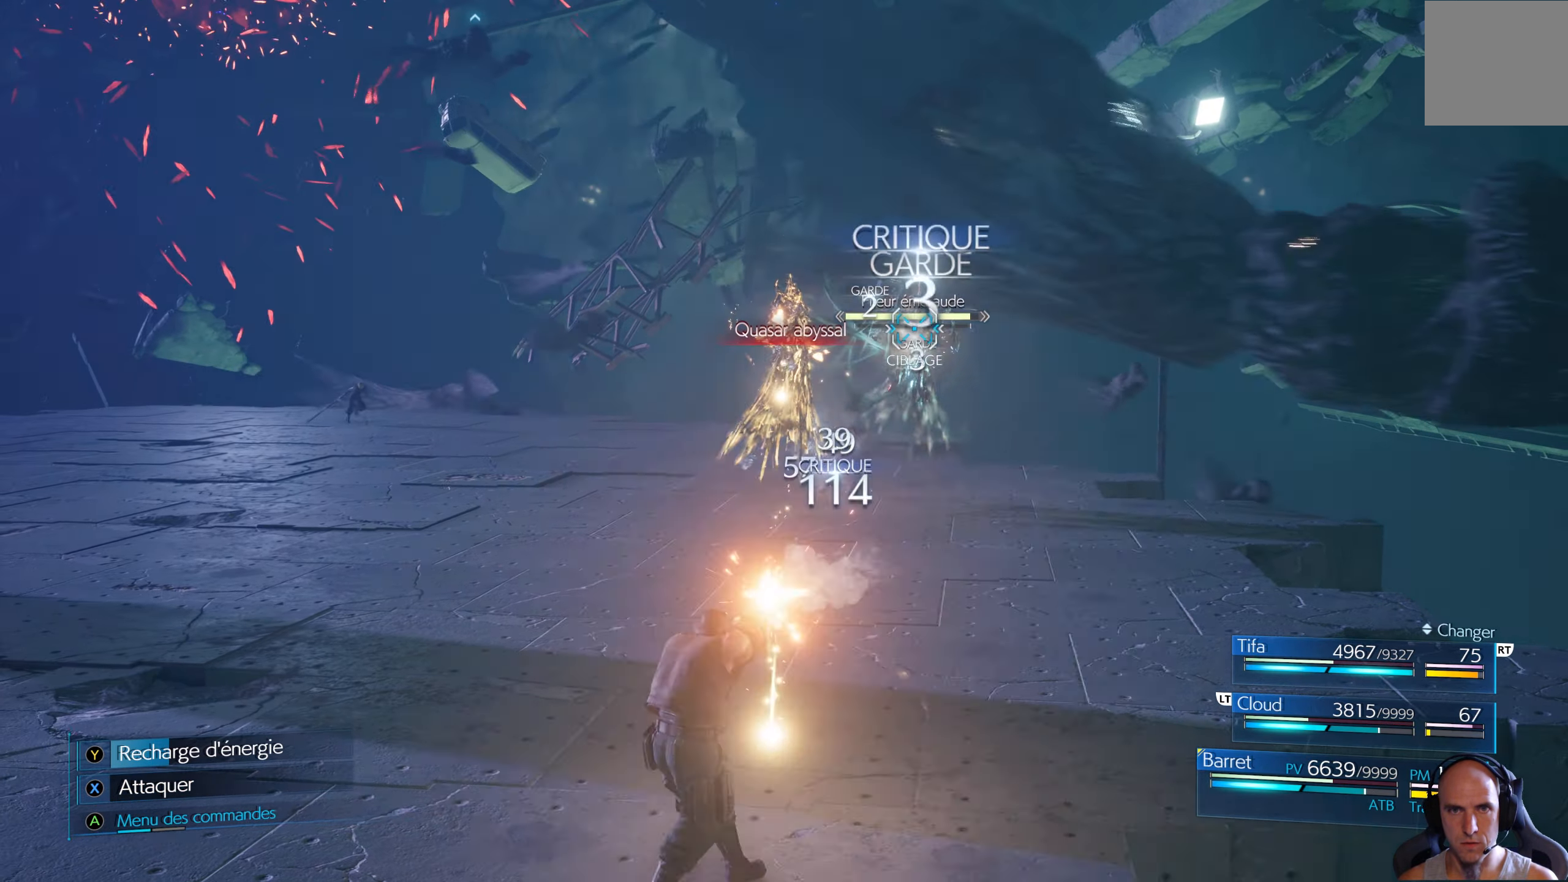
{"buttons": ["X"], "left_stick": "left", "right_stick": "center", "events": []}
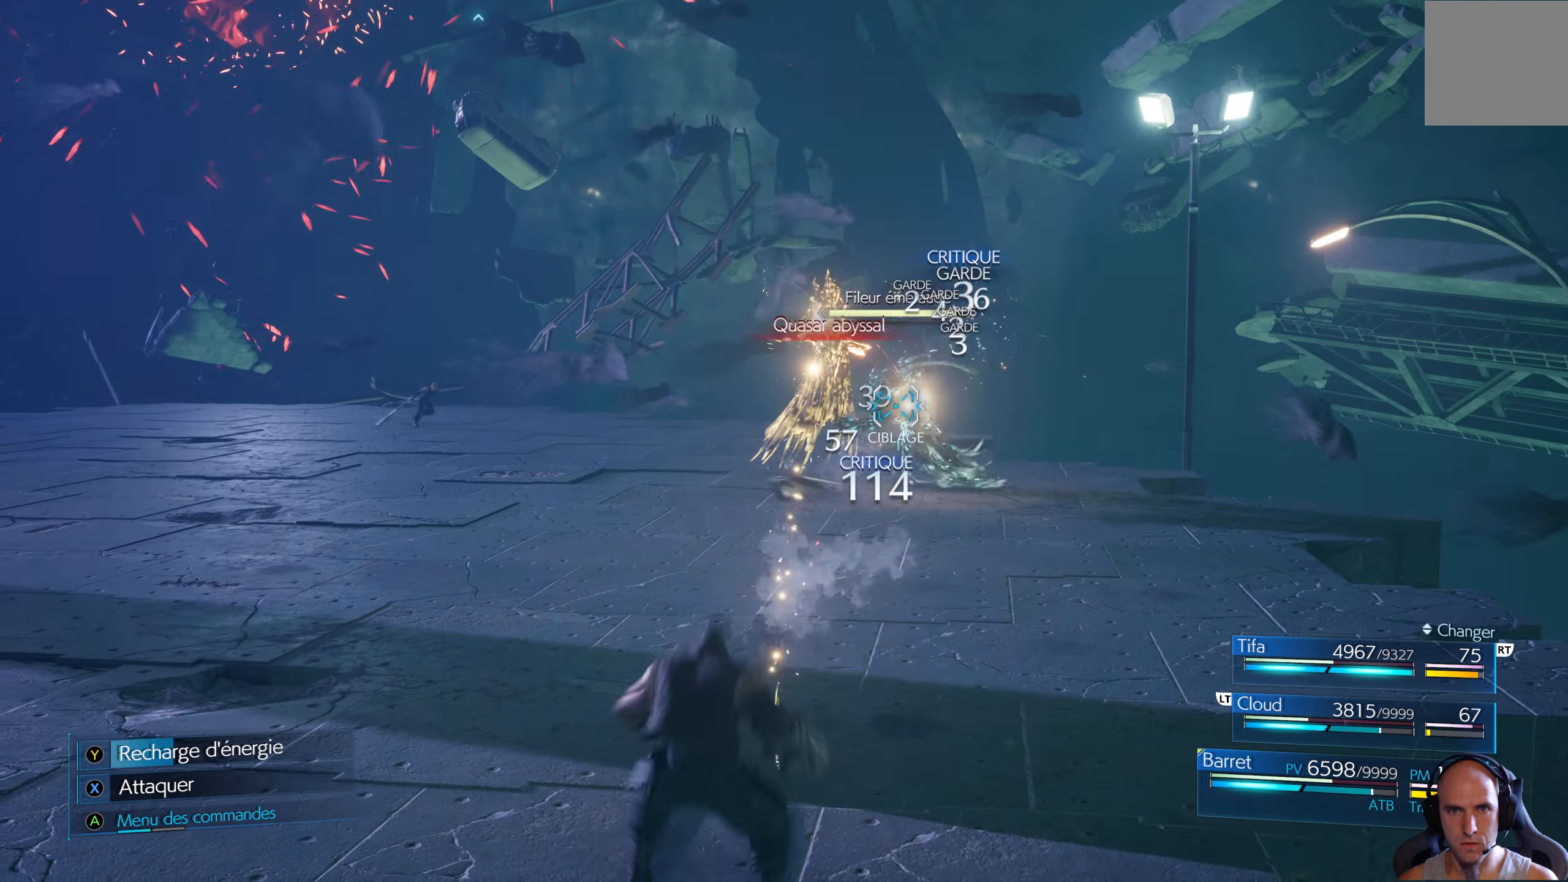
{"buttons": ["X"], "left_stick": "left", "right_stick": "center", "events": []}
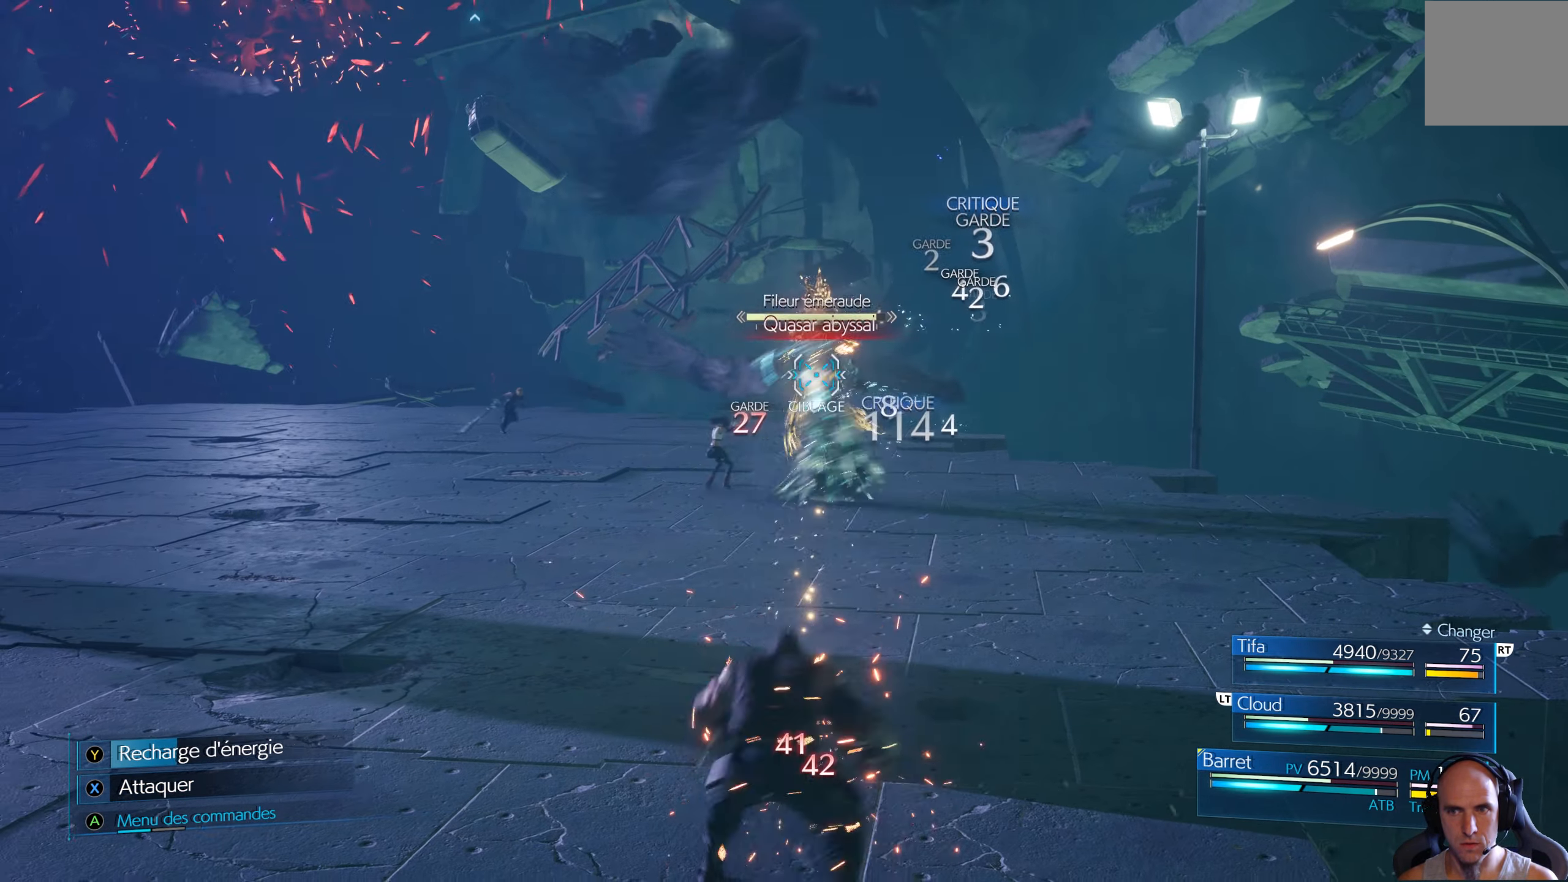
{"buttons": ["X"], "left_stick": "up-left", "right_stick": "center", "events": [[116, "X", "up"], [200, "X", "down"], [500, "left_stick", "up-left"]]}
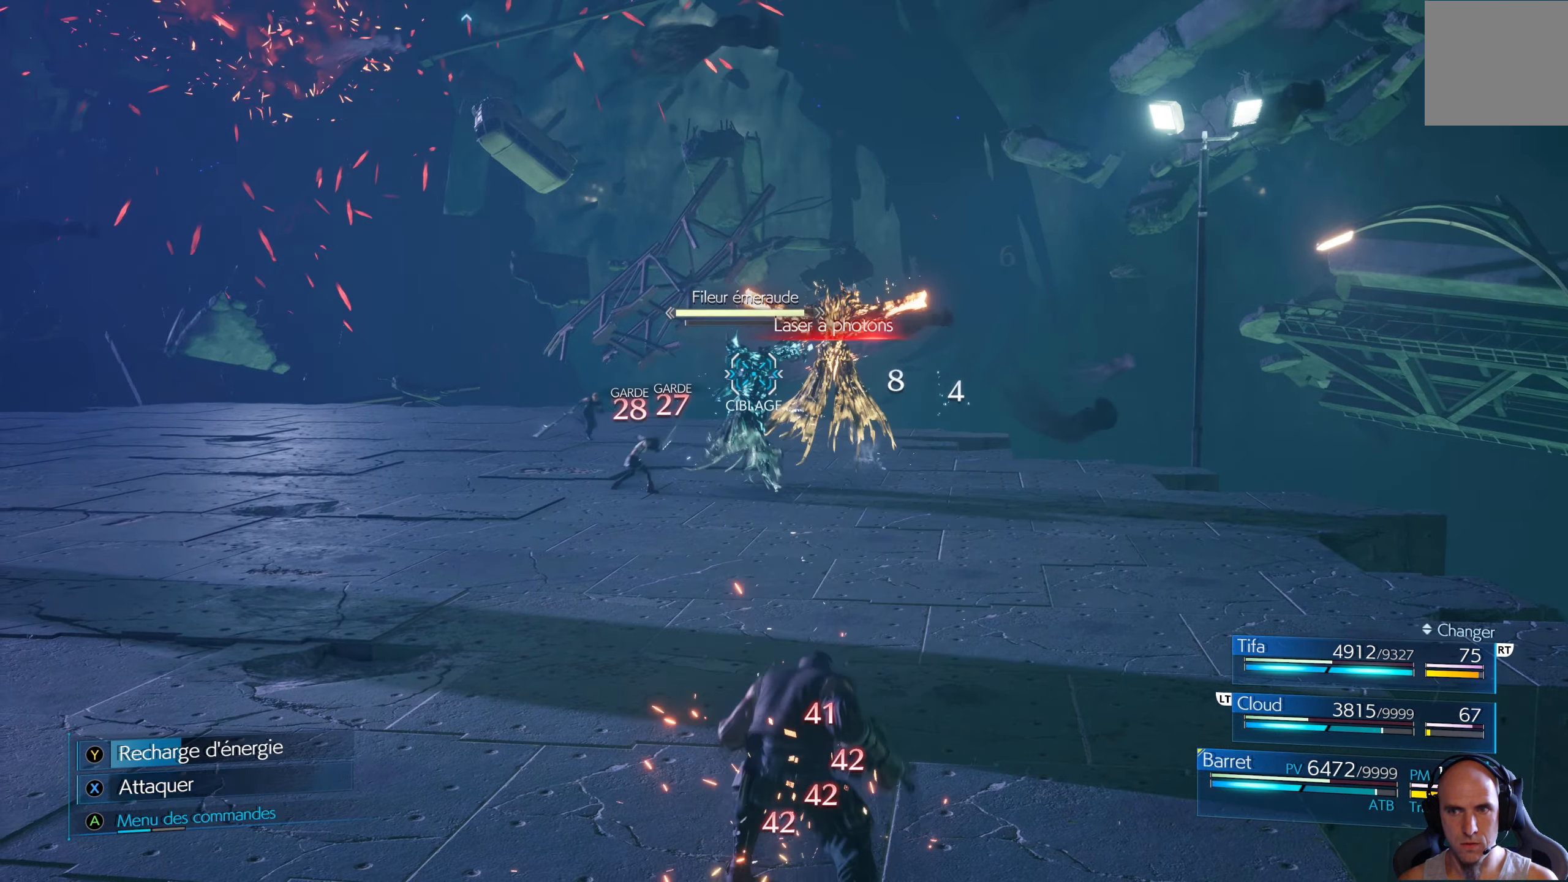
{"buttons": ["X"], "left_stick": "up-left", "right_stick": "center", "events": []}
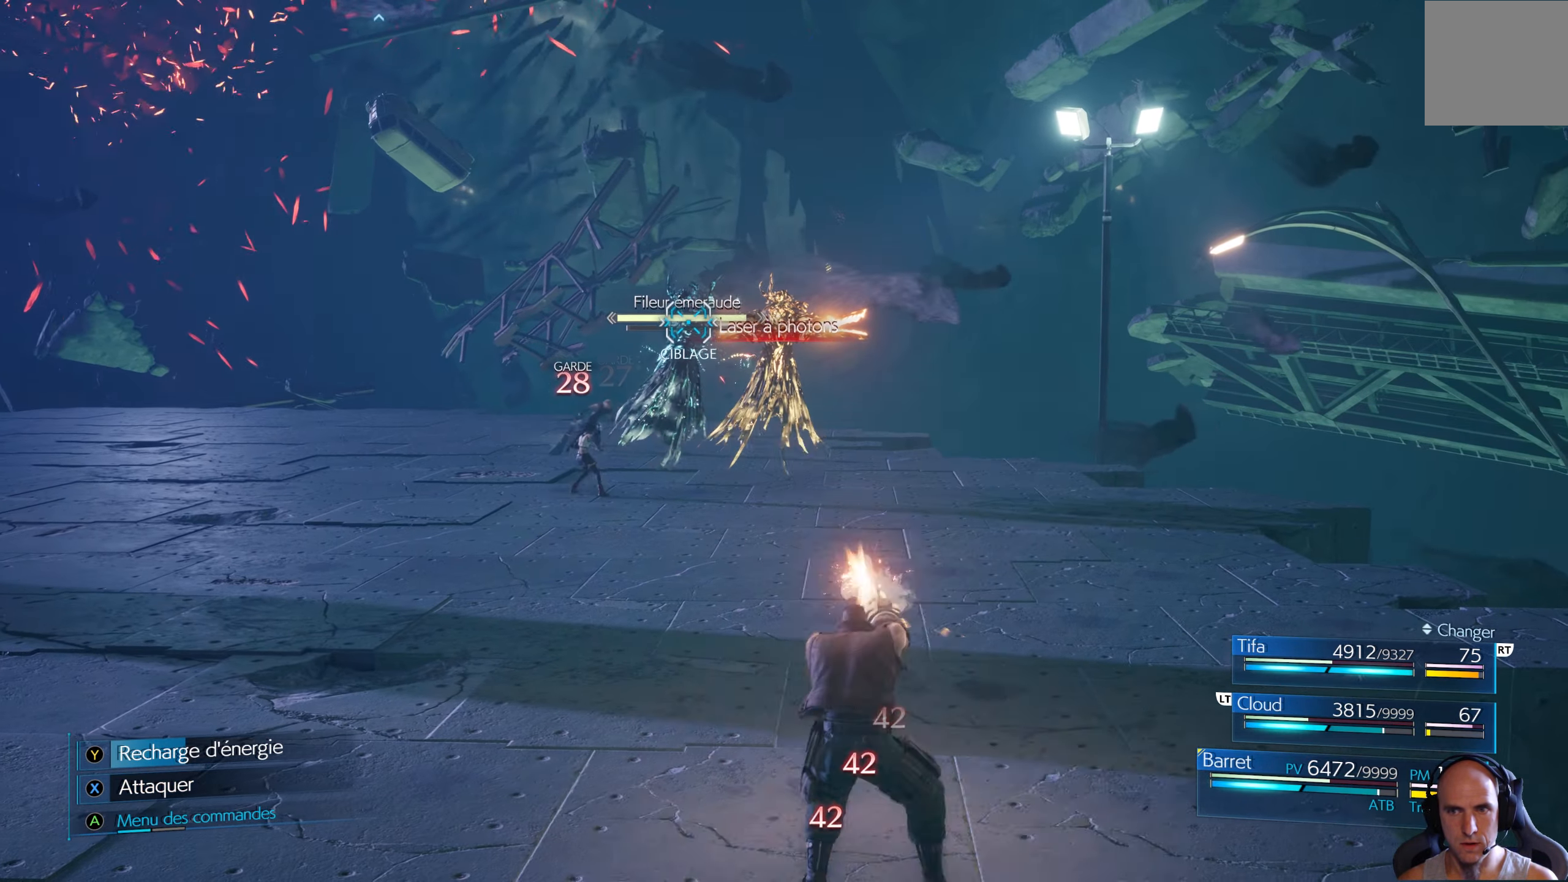
{"buttons": ["X"], "left_stick": "left", "right_stick": "center", "events": [[116, "left_stick", "left"]]}
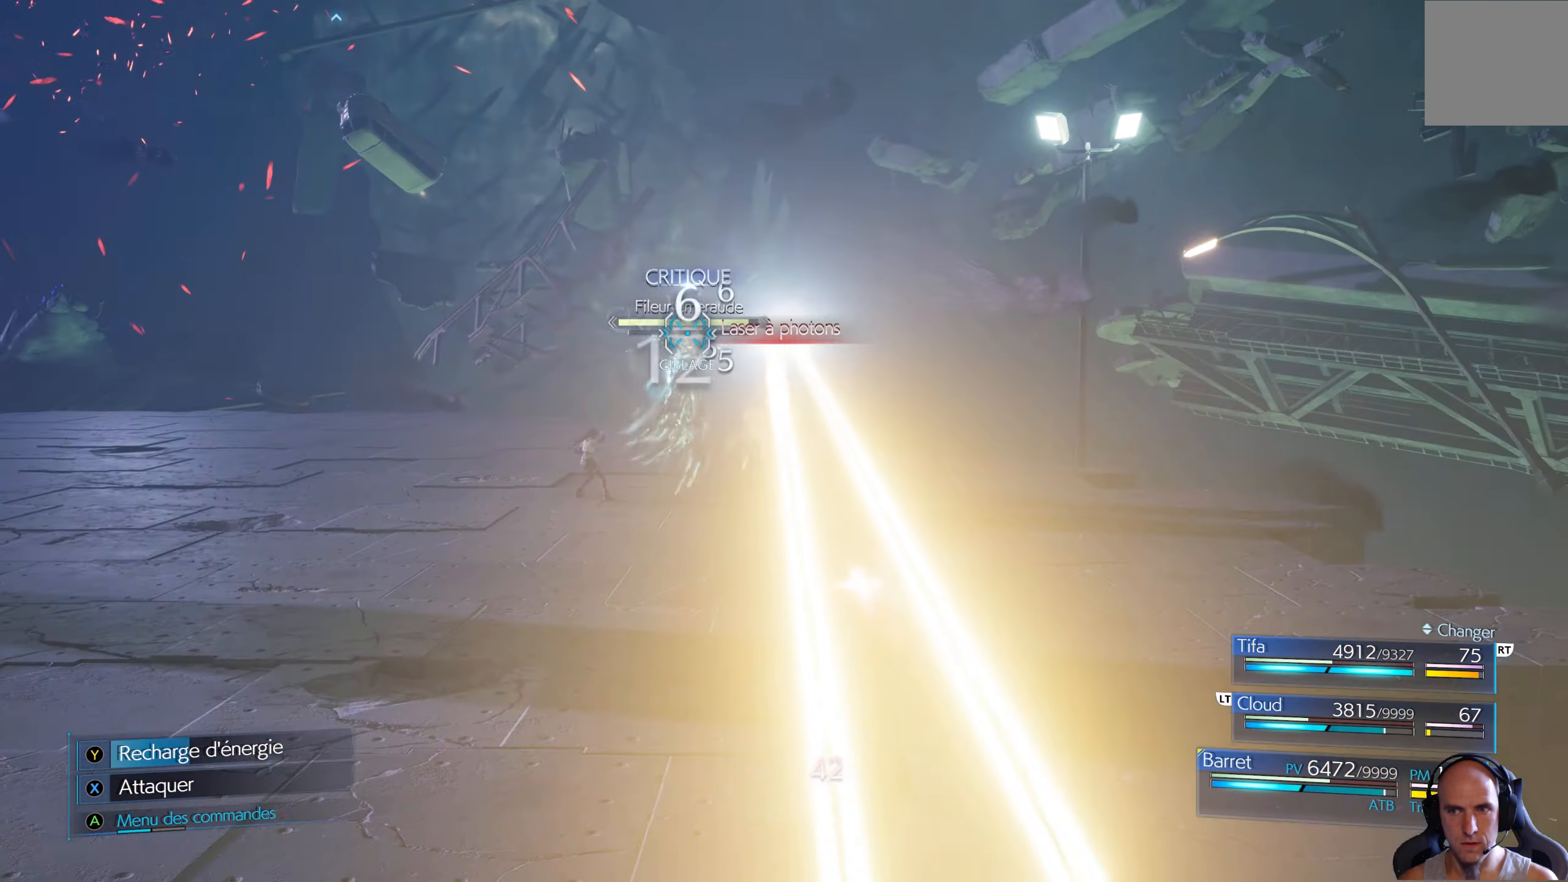
{"buttons": ["X"], "left_stick": "left", "right_stick": "center", "events": []}
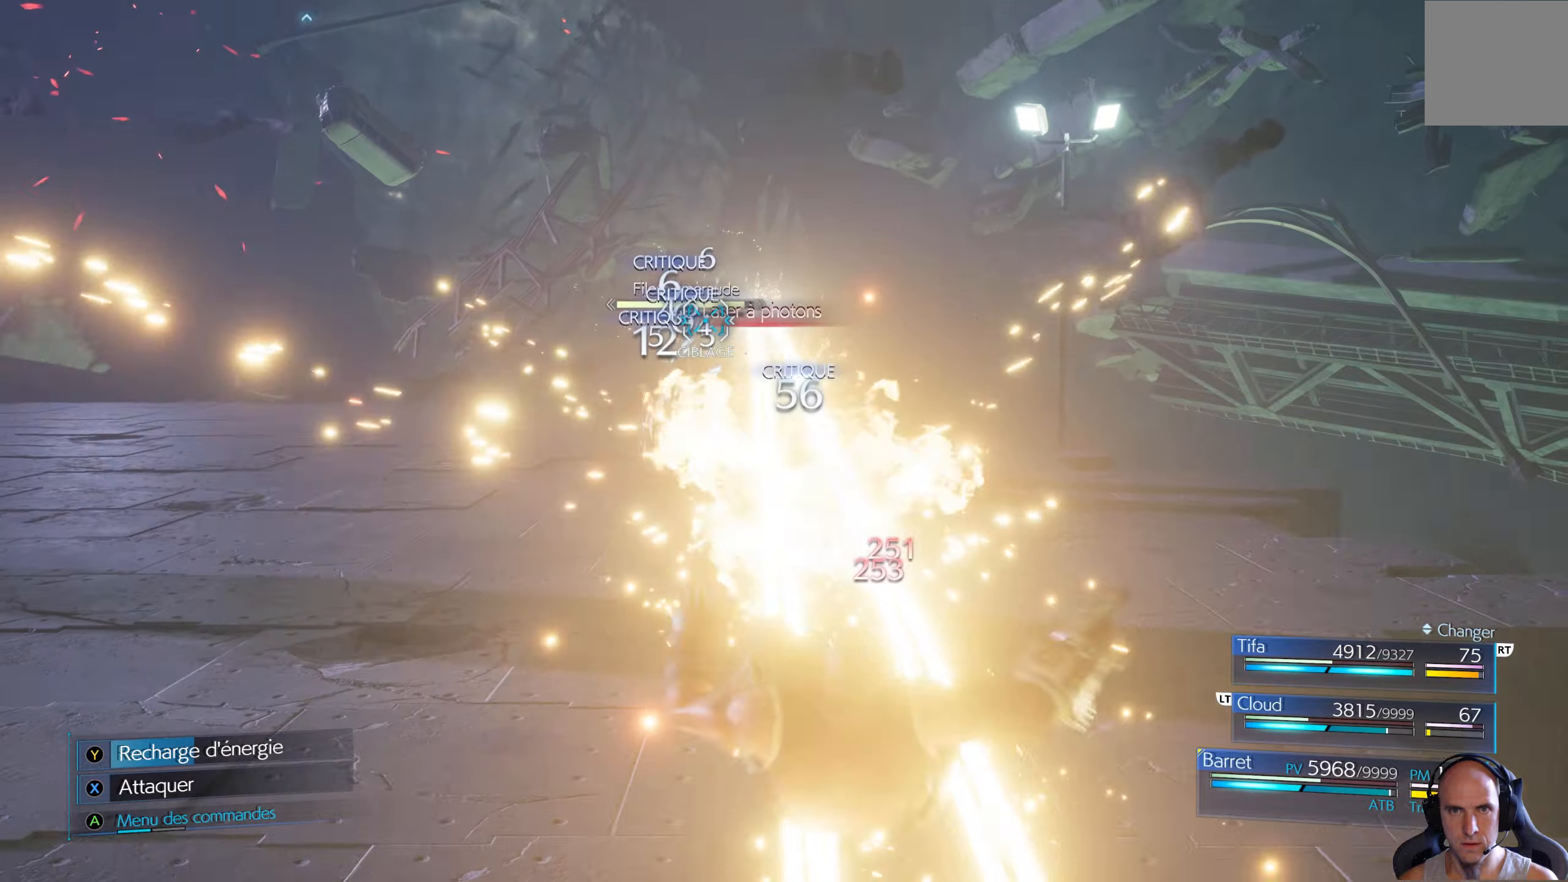
{"buttons": [], "left_stick": "up-left", "right_stick": "center", "events": [[350, "X", "up"], [383, "left_stick", "up-left"]]}
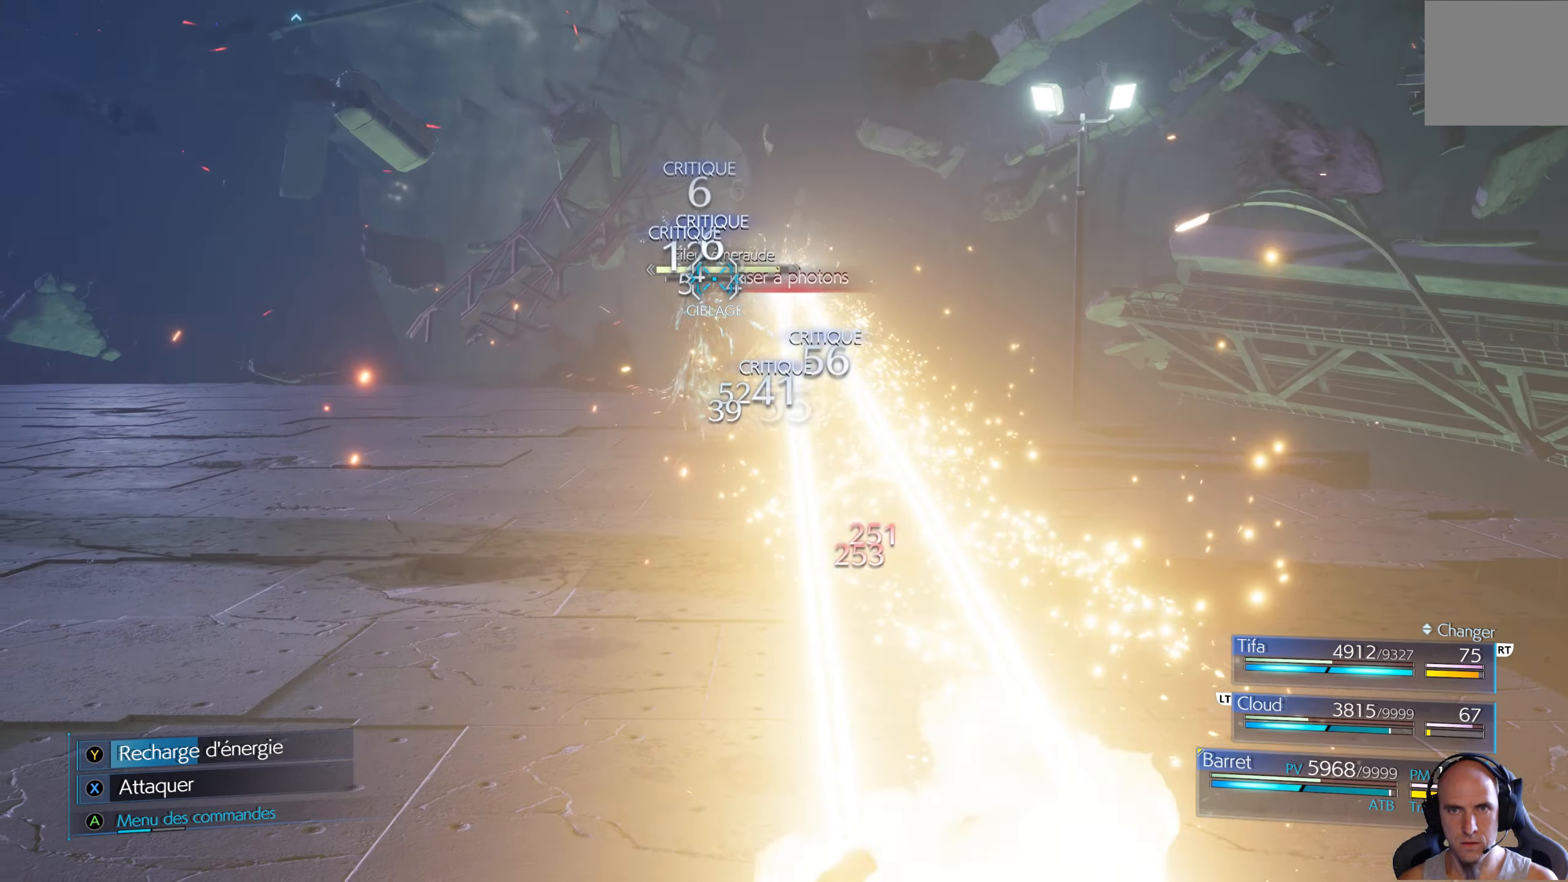
{"buttons": ["B"], "left_stick": "up-left", "right_stick": "center", "events": [[100, "B", "down"], [150, "B", "up"], [183, "B", "down"], [283, "B", "up"], [350, "B", "down"], [417, "B", "up"], [467, "B", "down"]]}
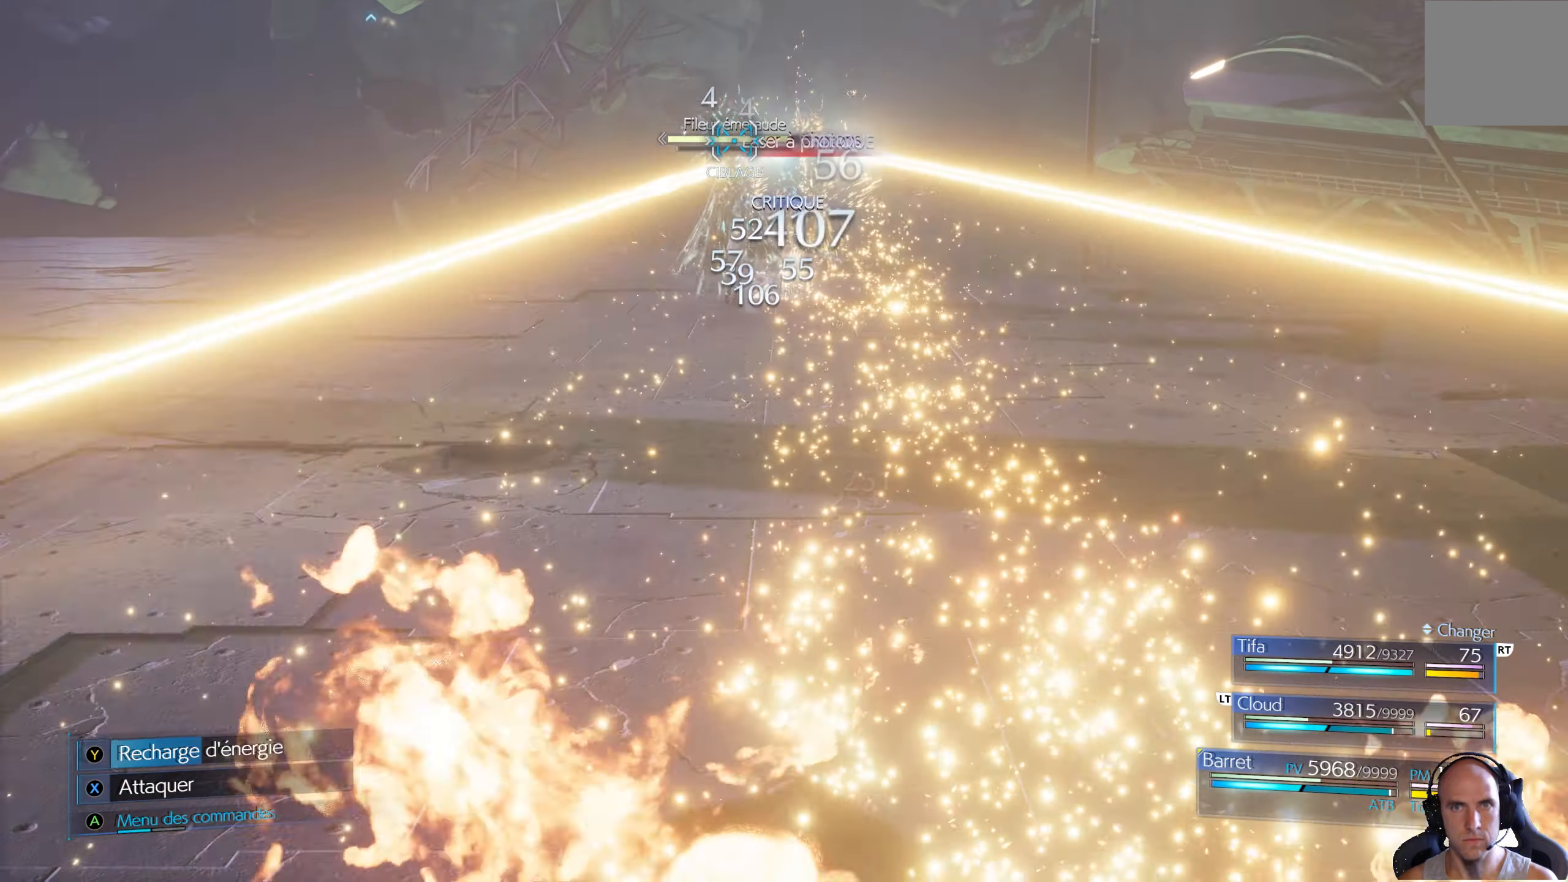
{"buttons": ["B"], "left_stick": "up-left", "right_stick": "center", "events": [[50, "B", "up"], [117, "B", "down"], [167, "B", "up"], [217, "B", "down"], [267, "B", "up"], [333, "B", "down"], [400, "B", "up"], [450, "B", "down"]]}
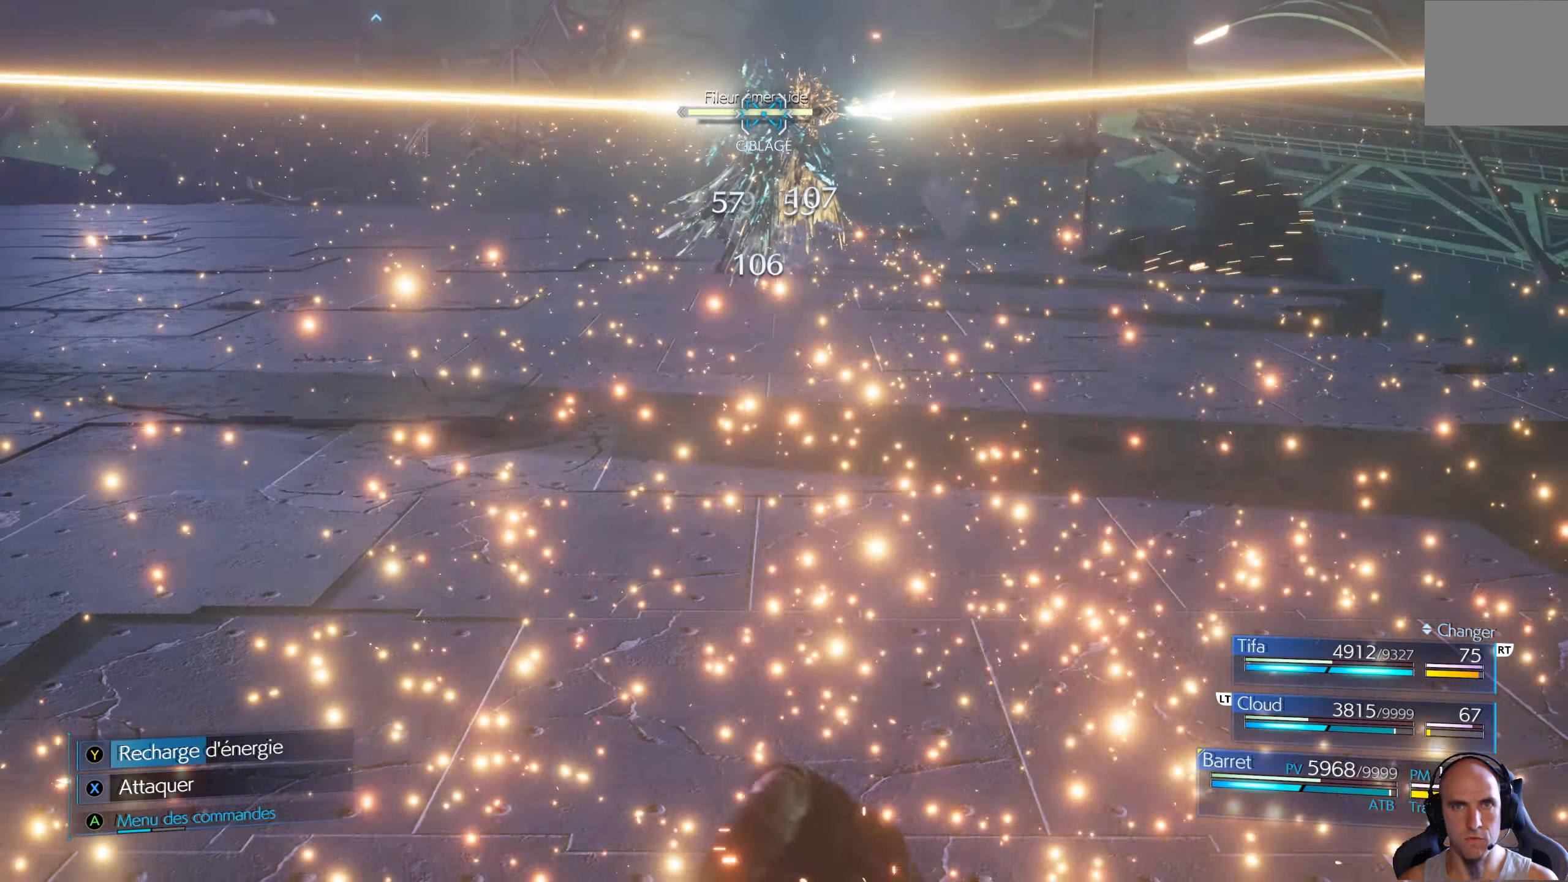
{"buttons": [], "left_stick": "up-left", "right_stick": "center", "events": [[17, "B", "up"], [83, "B", "down"], [133, "B", "up"], [200, "B", "down"], [250, "B", "up"]]}